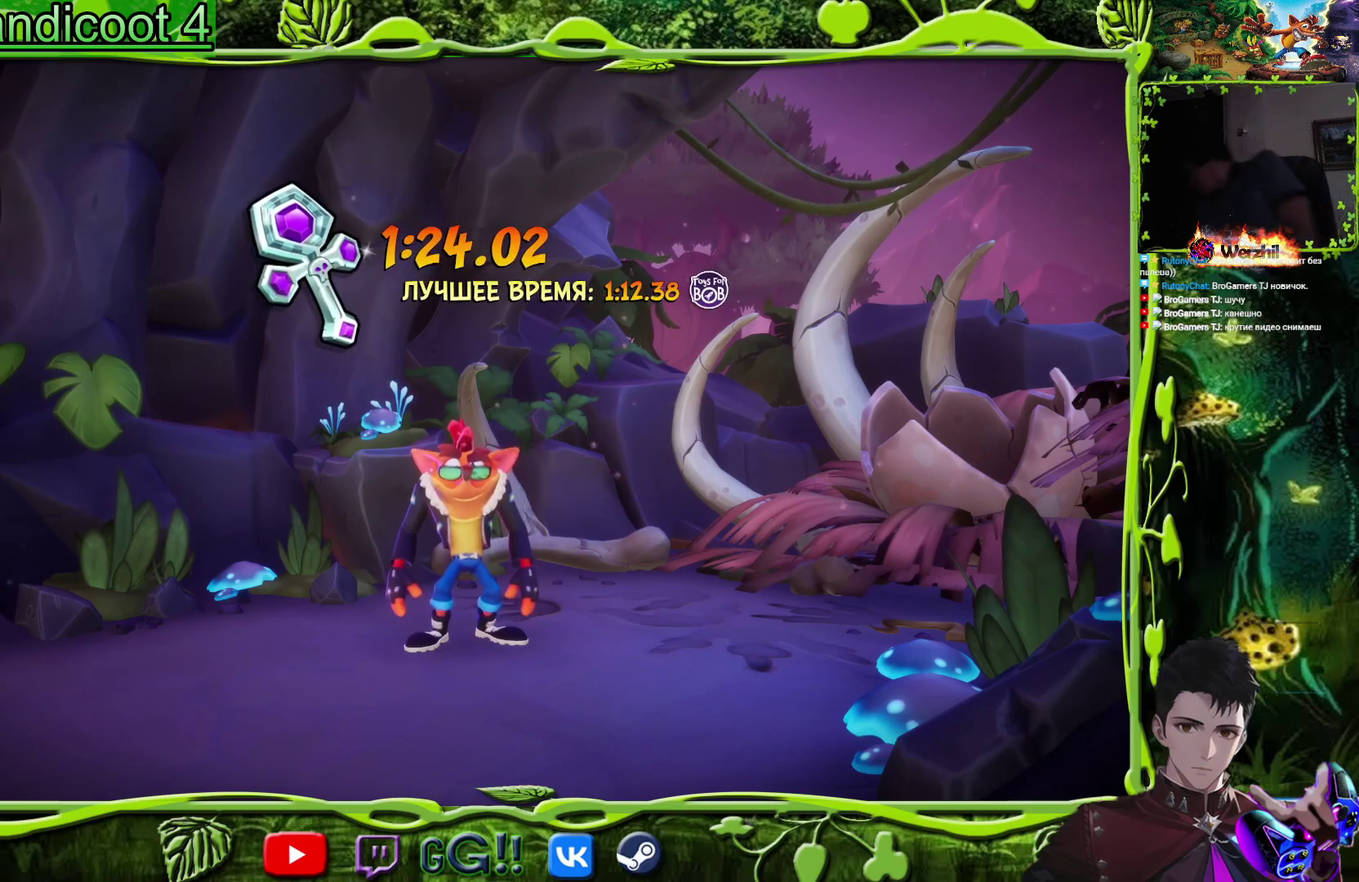
Gameplay with a controller (PlayStation layout); each line is a JSON object with the inputs held at the frame after it. "events" lists button and stick changes between this image and that frame as [ms after this image, input, new state], when the widget could be followed in between. Not read: L1 L2 L3 R1 R2 R3 left_stick right_stick.
{"buttons": ["DPAD_UP"], "events": [[134, "DPAD_UP", "down"]]}
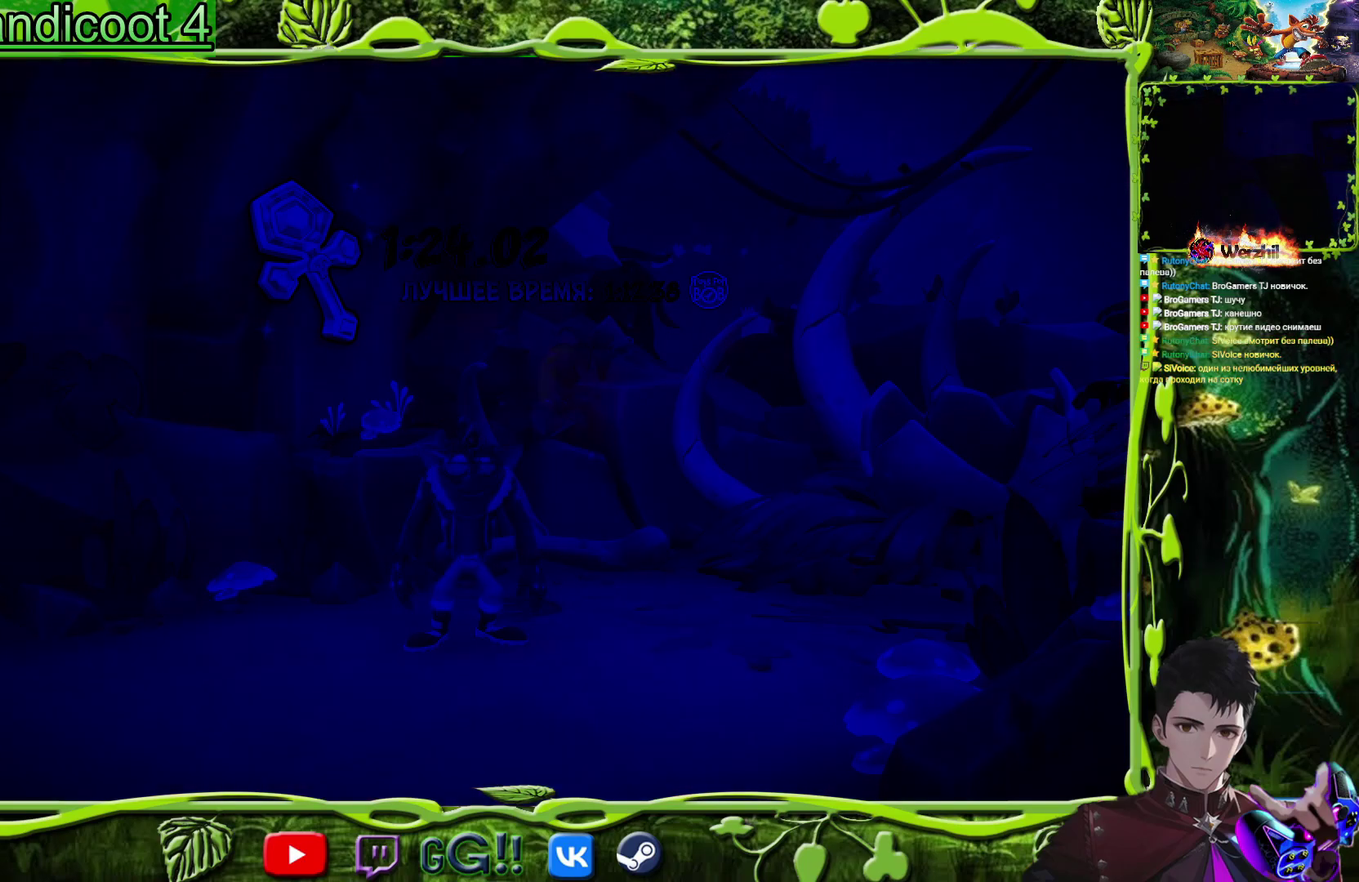
{"buttons": ["DPAD_UP"], "events": []}
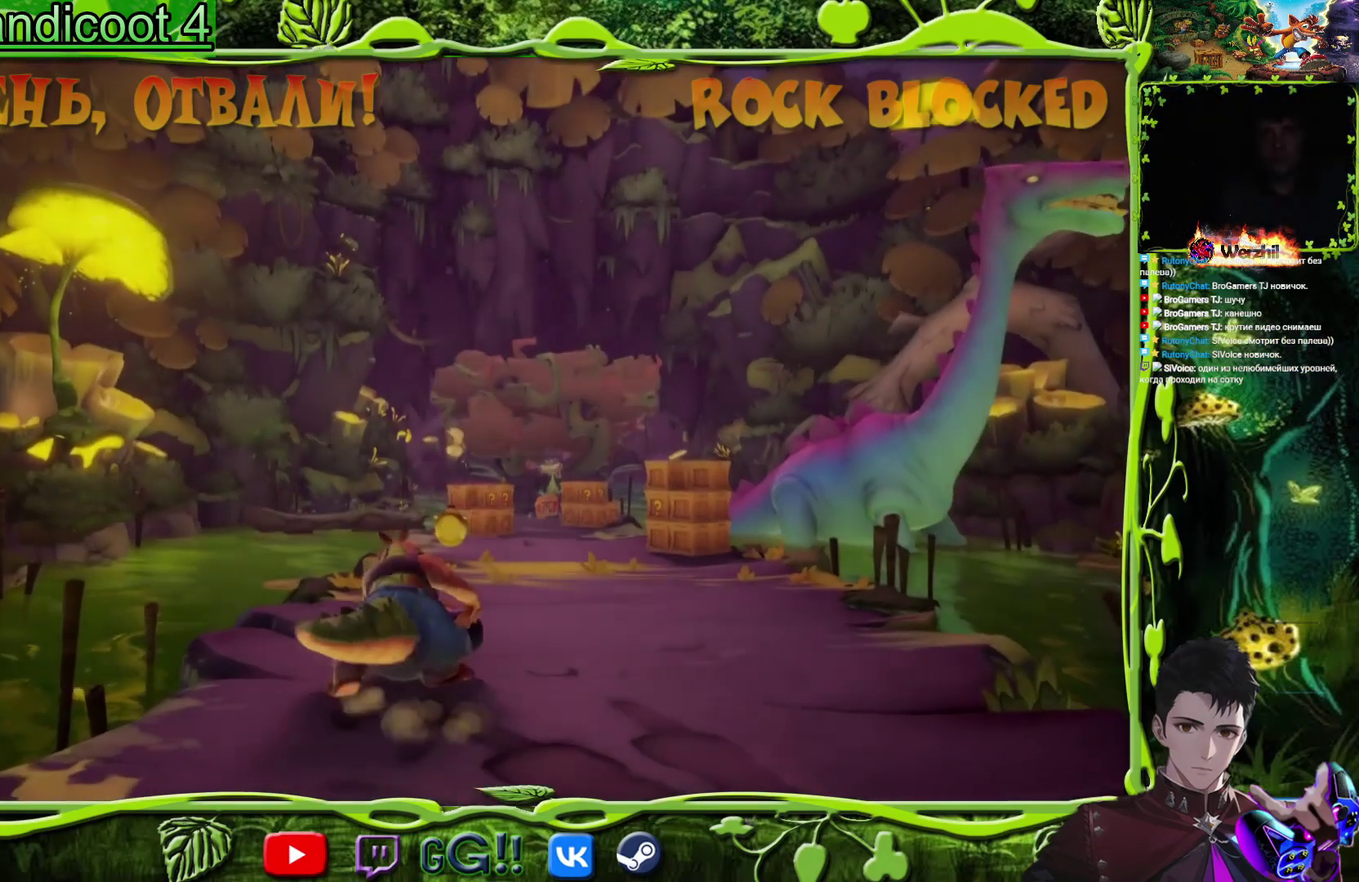
{"buttons": ["DPAD_UP"], "events": []}
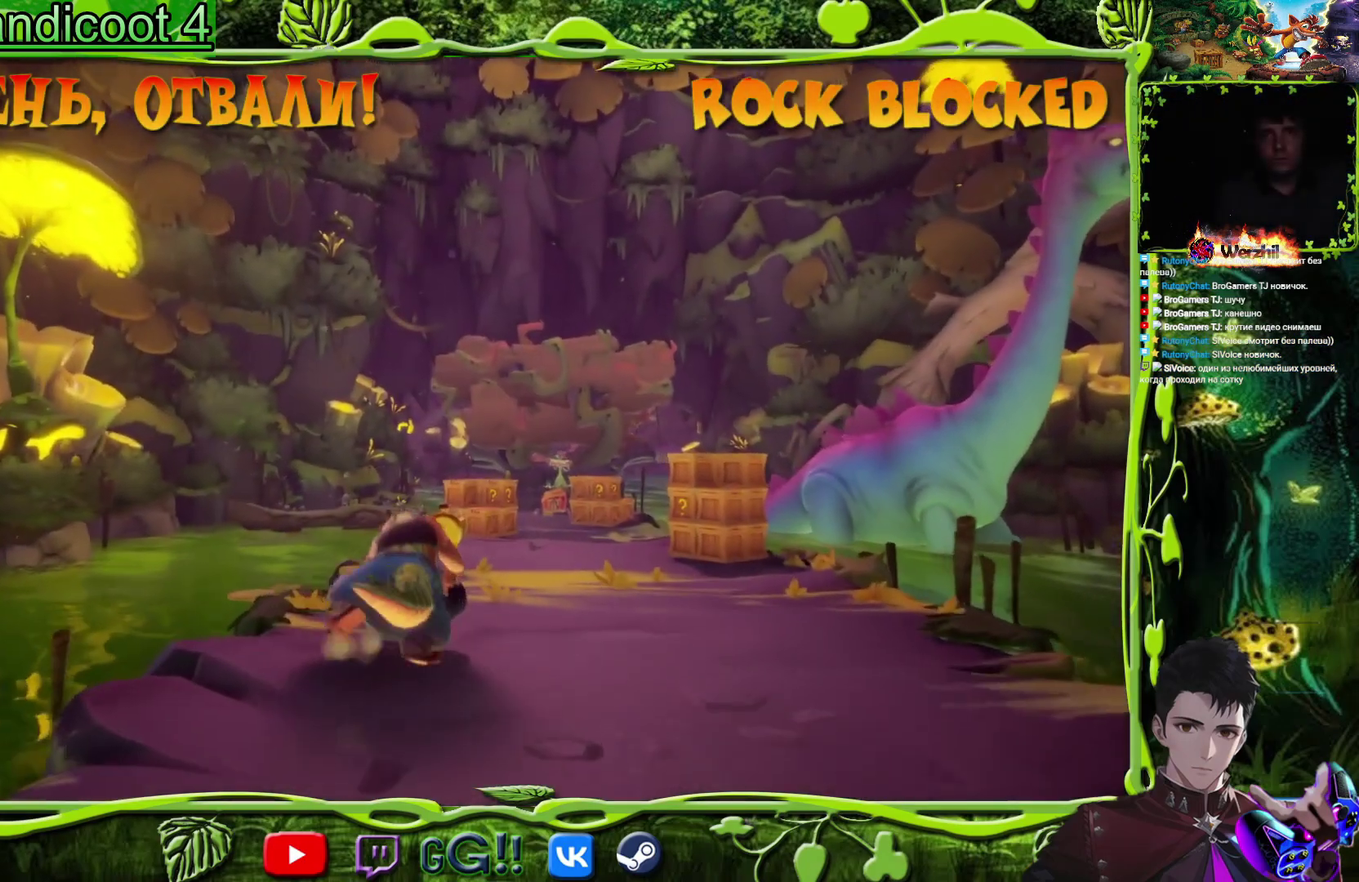
{"buttons": ["DPAD_UP"], "events": [[50, "DPAD_RIGHT", "down"], [133, "DPAD_RIGHT", "up"]]}
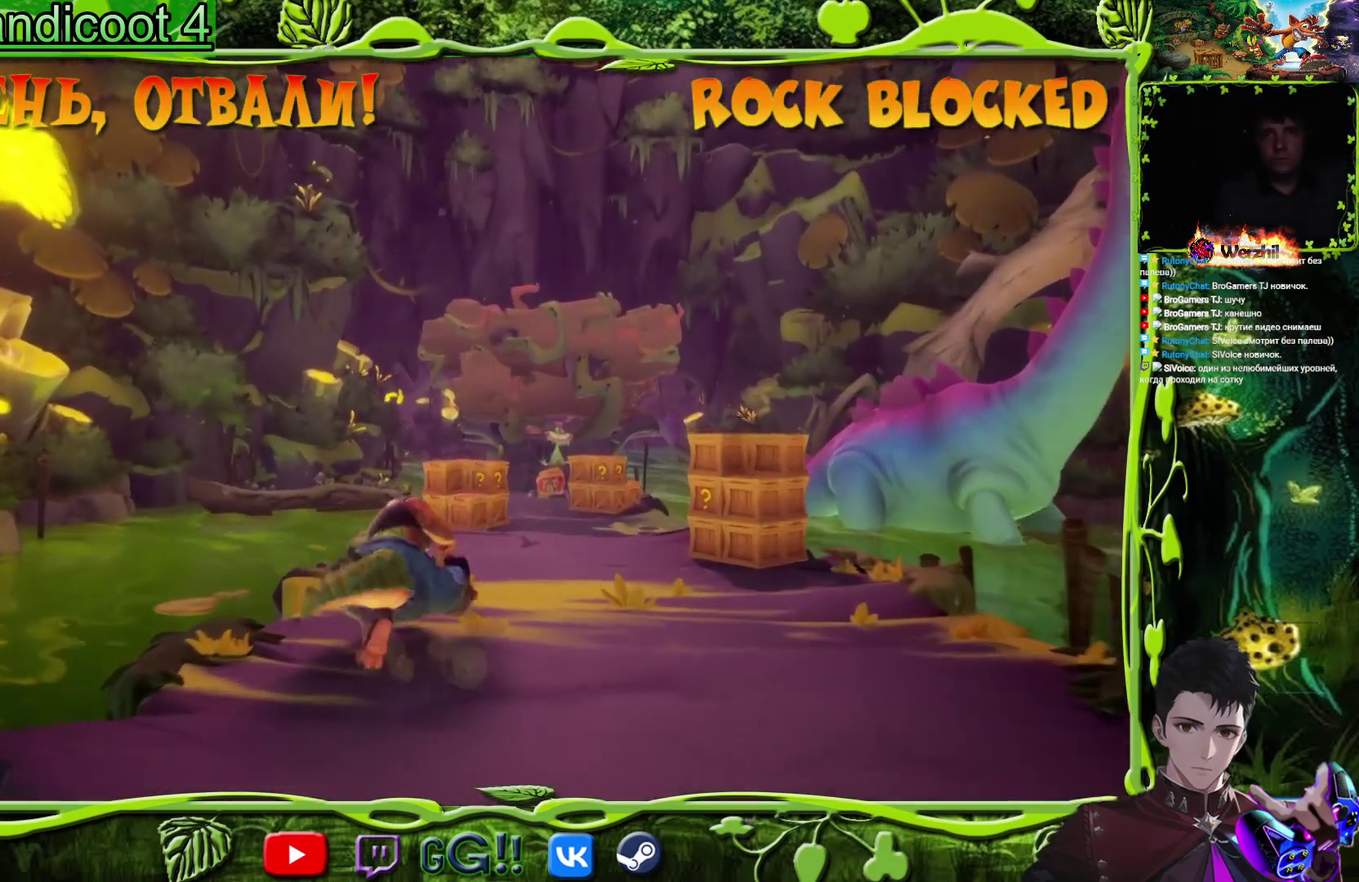
{"buttons": ["DPAD_UP"], "events": []}
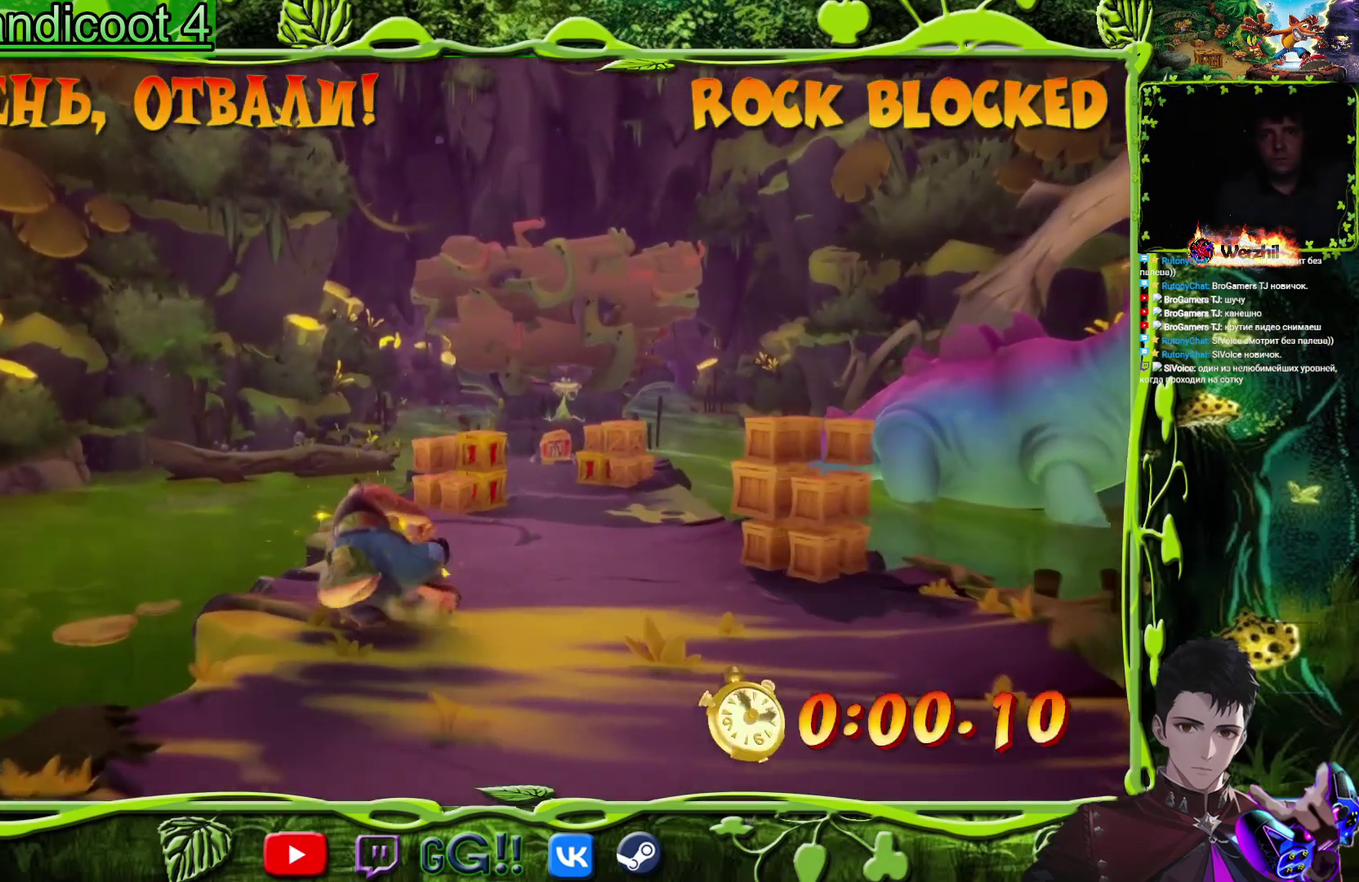
{"buttons": ["DPAD_UP"], "events": [[133, "DPAD_RIGHT", "down"], [284, "DPAD_RIGHT", "up"]]}
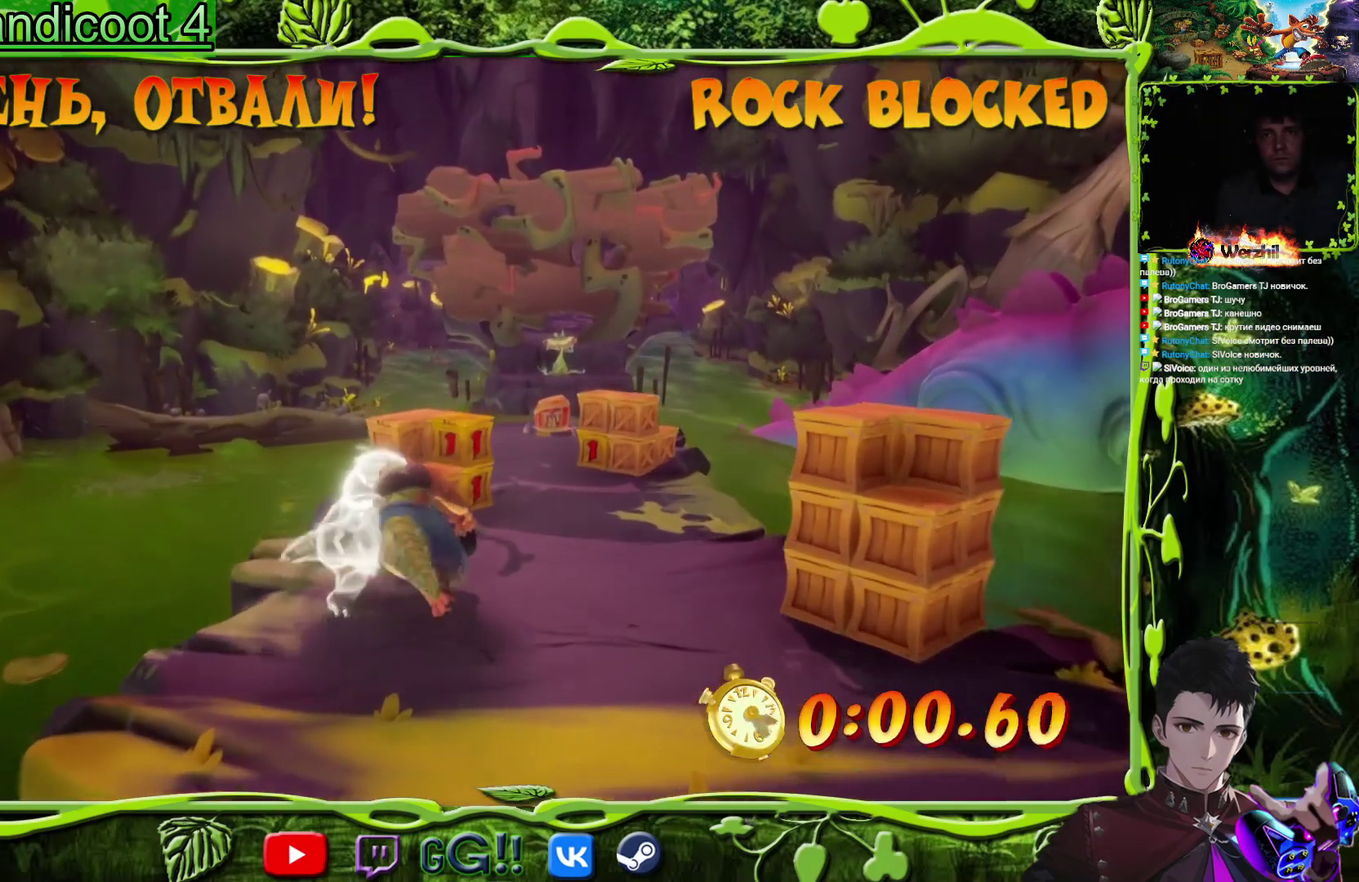
{"buttons": ["DPAD_UP"], "events": [[201, "SQUARE", "down"], [284, "DPAD_RIGHT", "down"], [351, "SQUARE", "up"], [434, "DPAD_RIGHT", "up"]]}
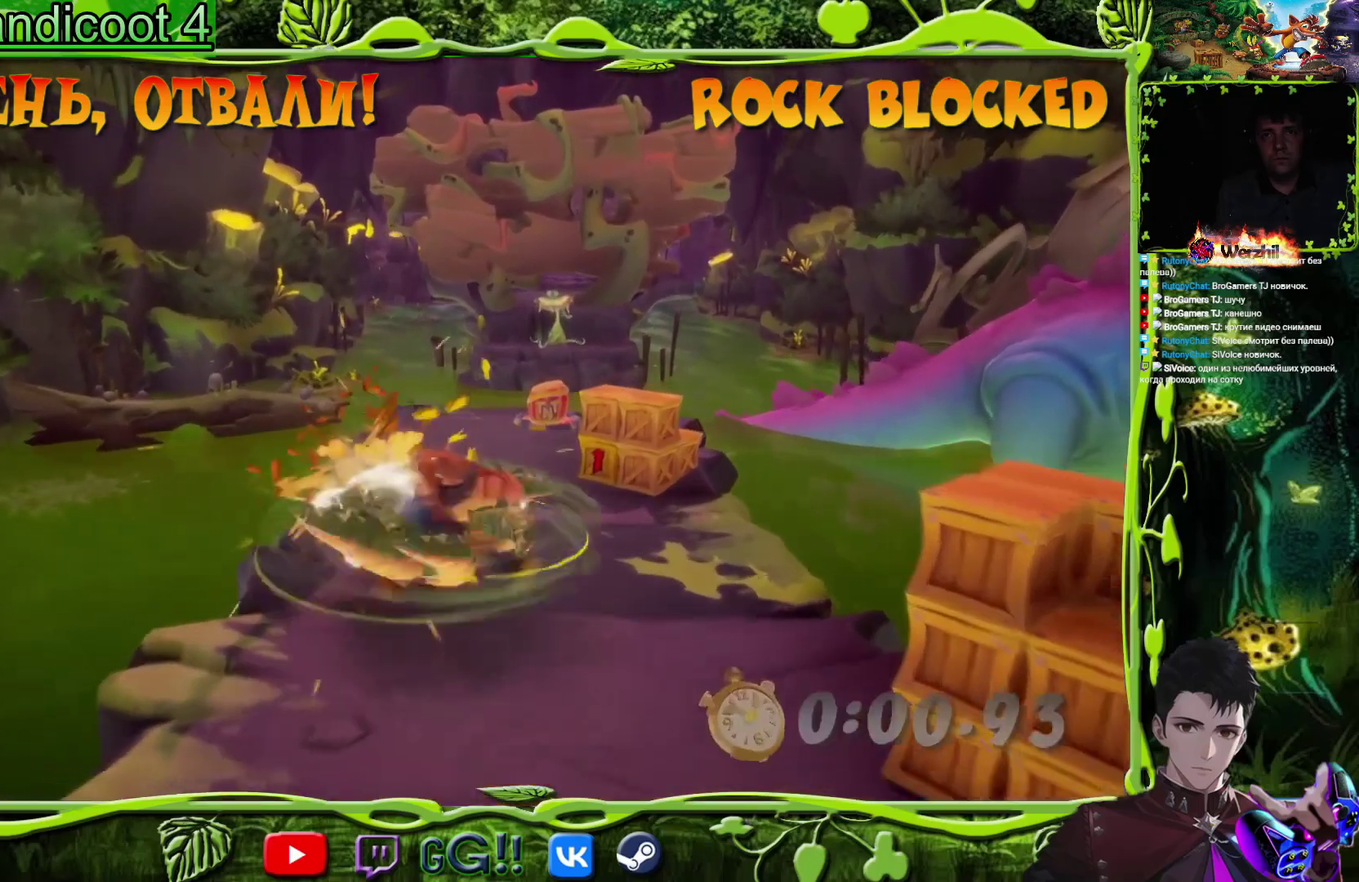
{"buttons": ["DPAD_UP"], "events": [[117, "DPAD_RIGHT", "down"], [334, "SQUARE", "down"], [434, "DPAD_RIGHT", "up"], [484, "SQUARE", "up"]]}
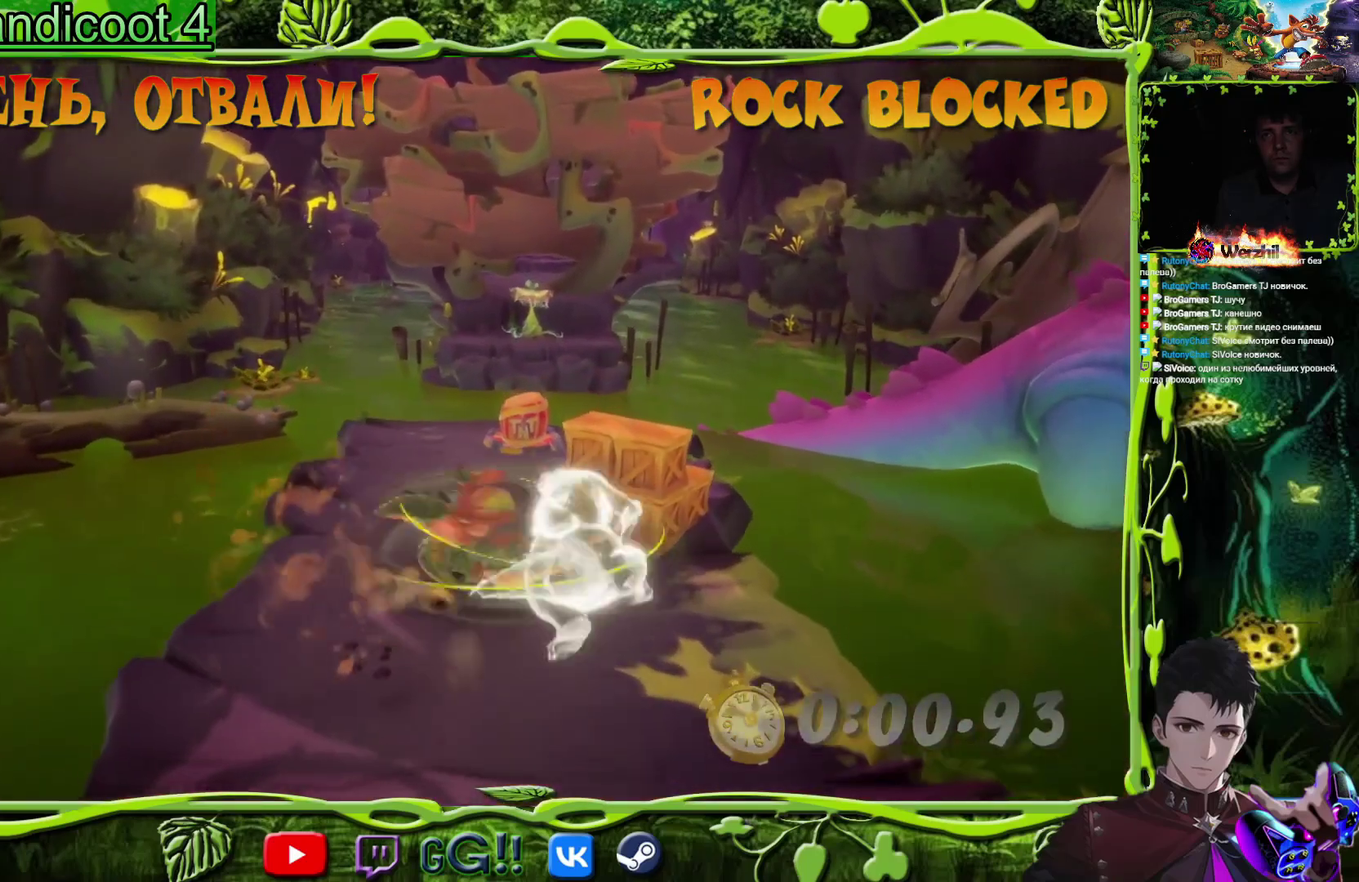
{"buttons": ["DPAD_UP"], "events": [[67, "DPAD_LEFT", "down"], [351, "DPAD_LEFT", "up"]]}
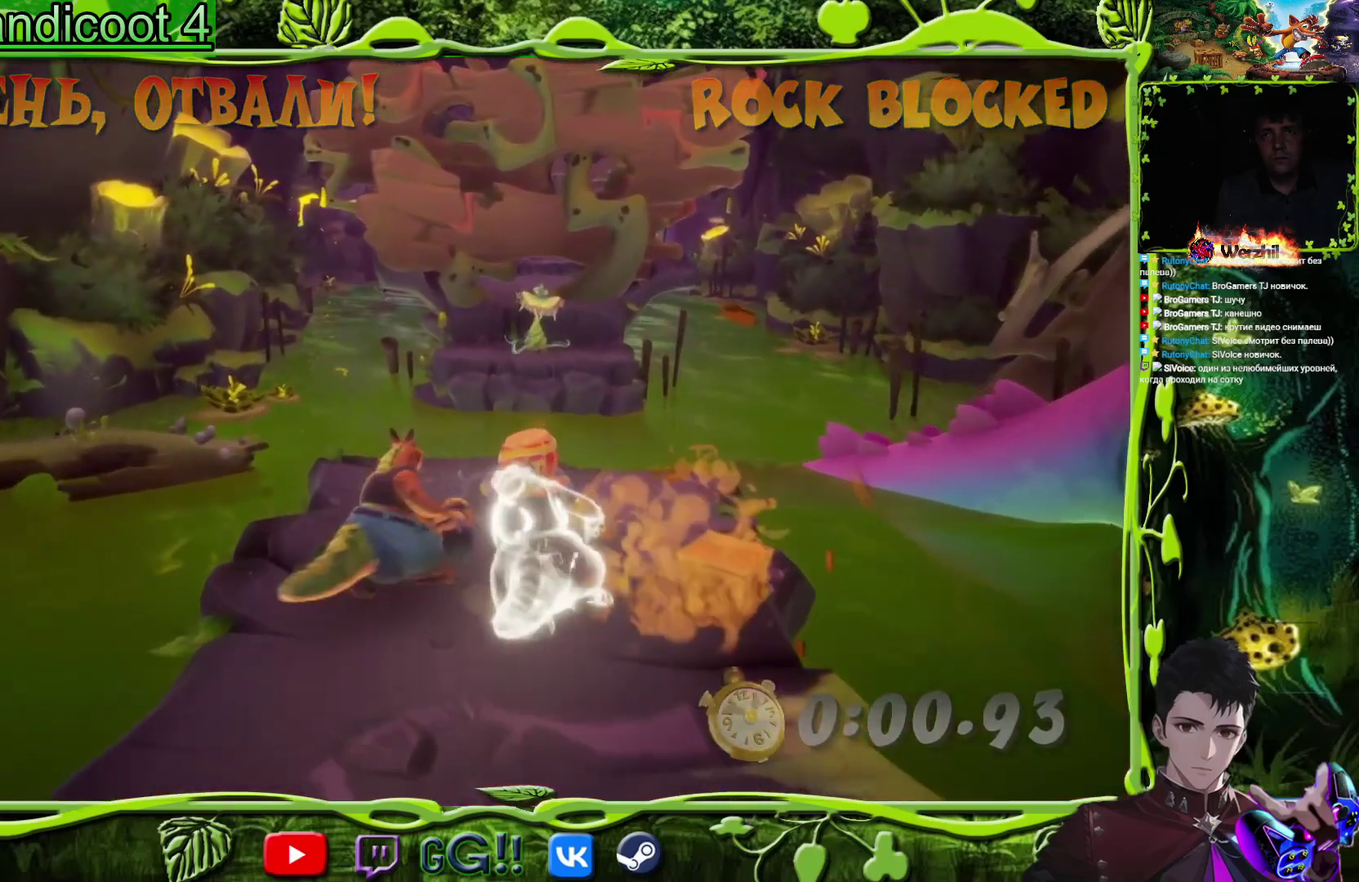
{"buttons": ["DPAD_UP"], "events": []}
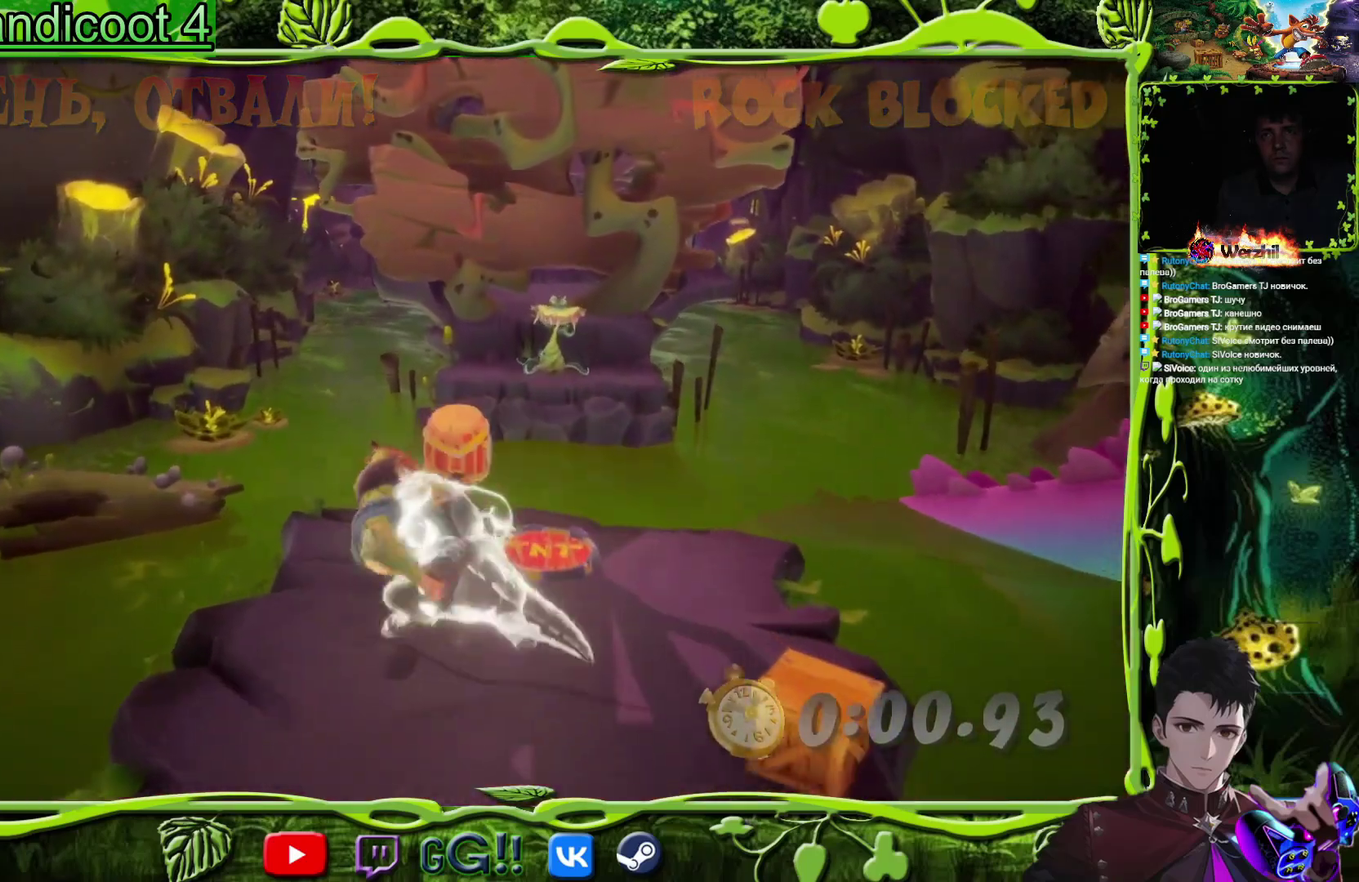
{"buttons": ["CROSS", "DPAD_UP"], "events": [[434, "CROSS", "down"]]}
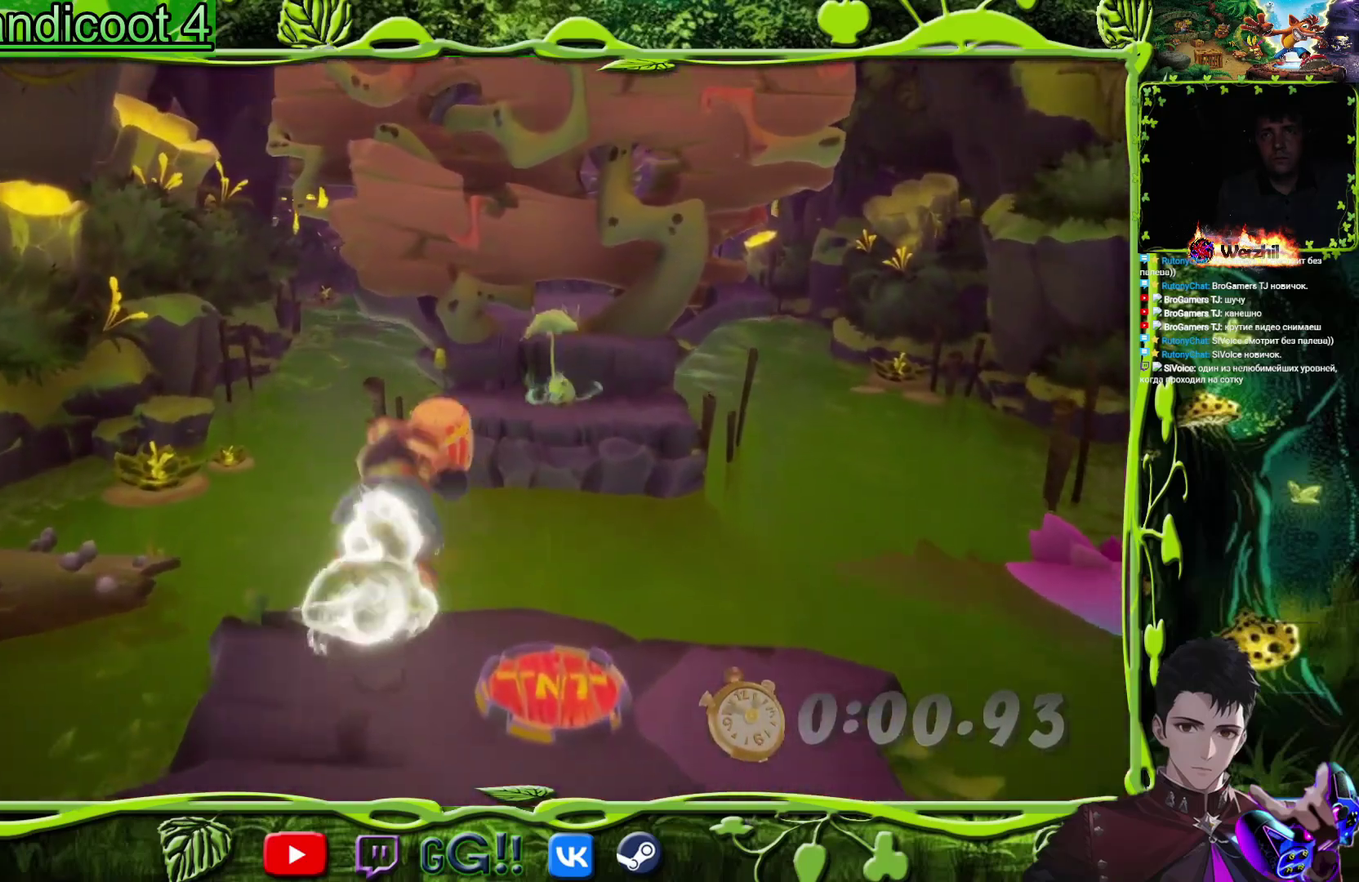
{"buttons": ["DPAD_UP"], "events": [[400, "CROSS", "up"]]}
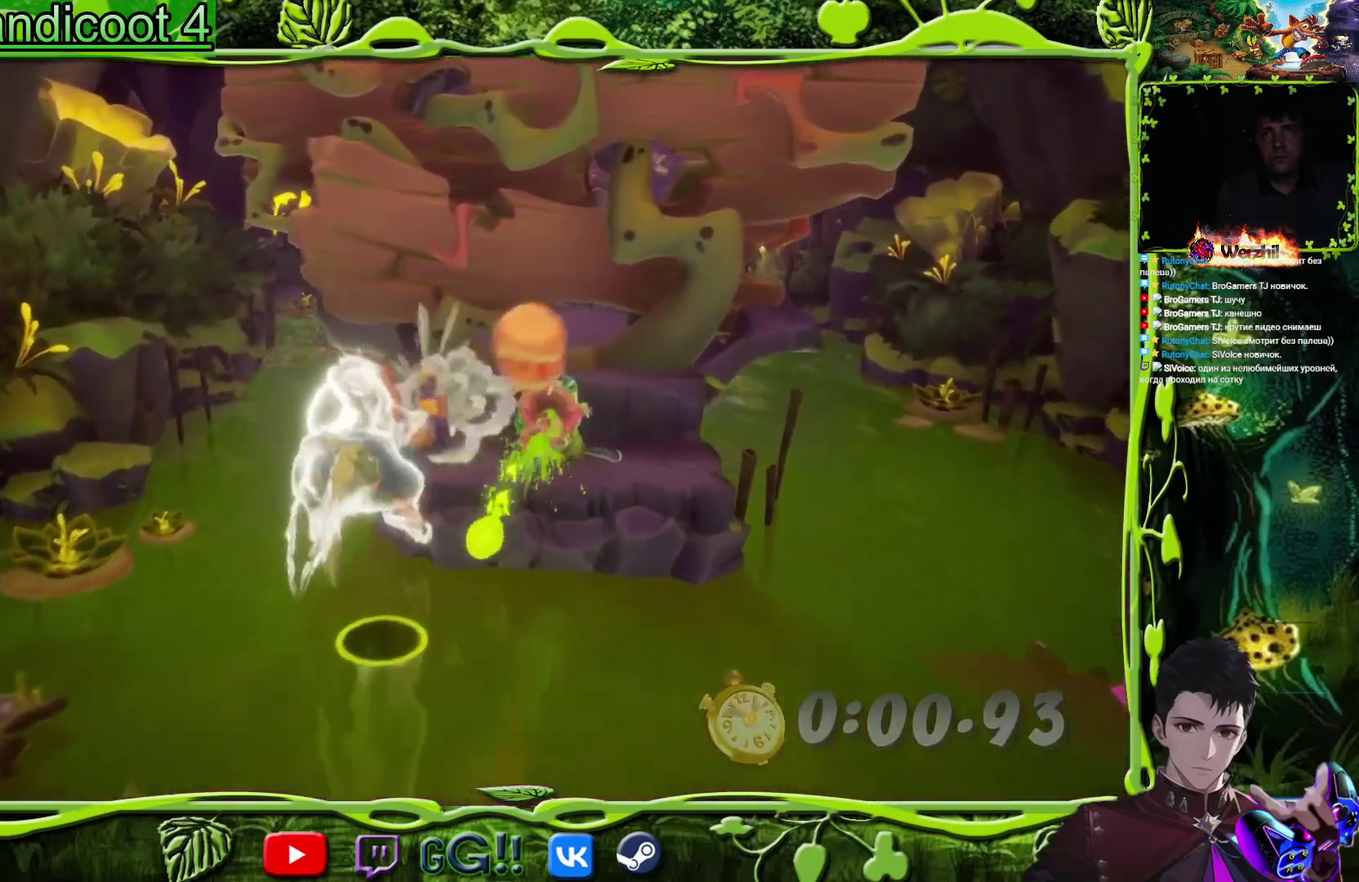
{"buttons": ["CROSS", "DPAD_UP", "DPAD_RIGHT"], "events": [[51, "CROSS", "down"], [301, "DPAD_RIGHT", "down"]]}
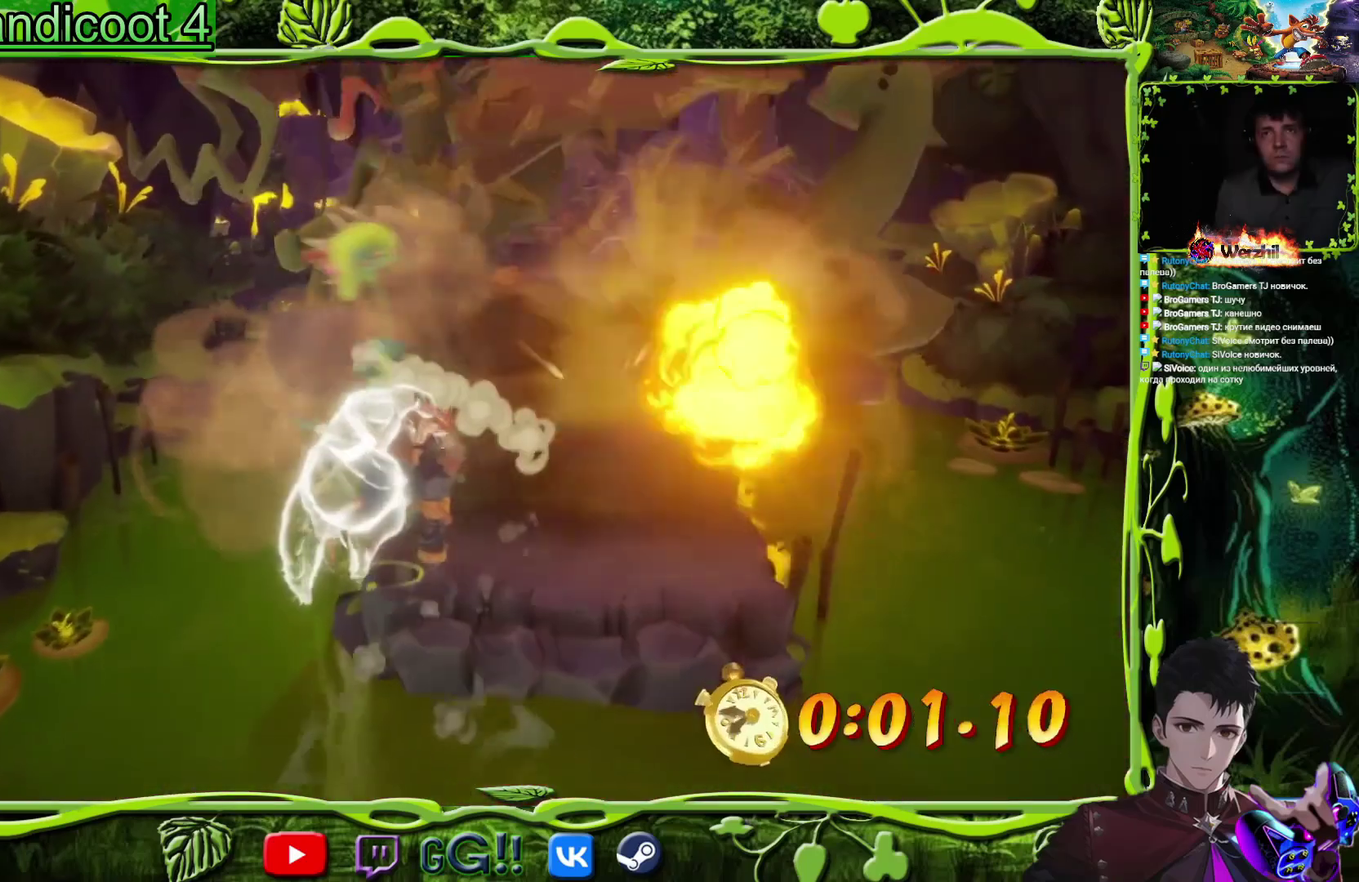
{"buttons": ["DPAD_UP"], "events": [[17, "CROSS", "up"], [200, "DPAD_RIGHT", "up"]]}
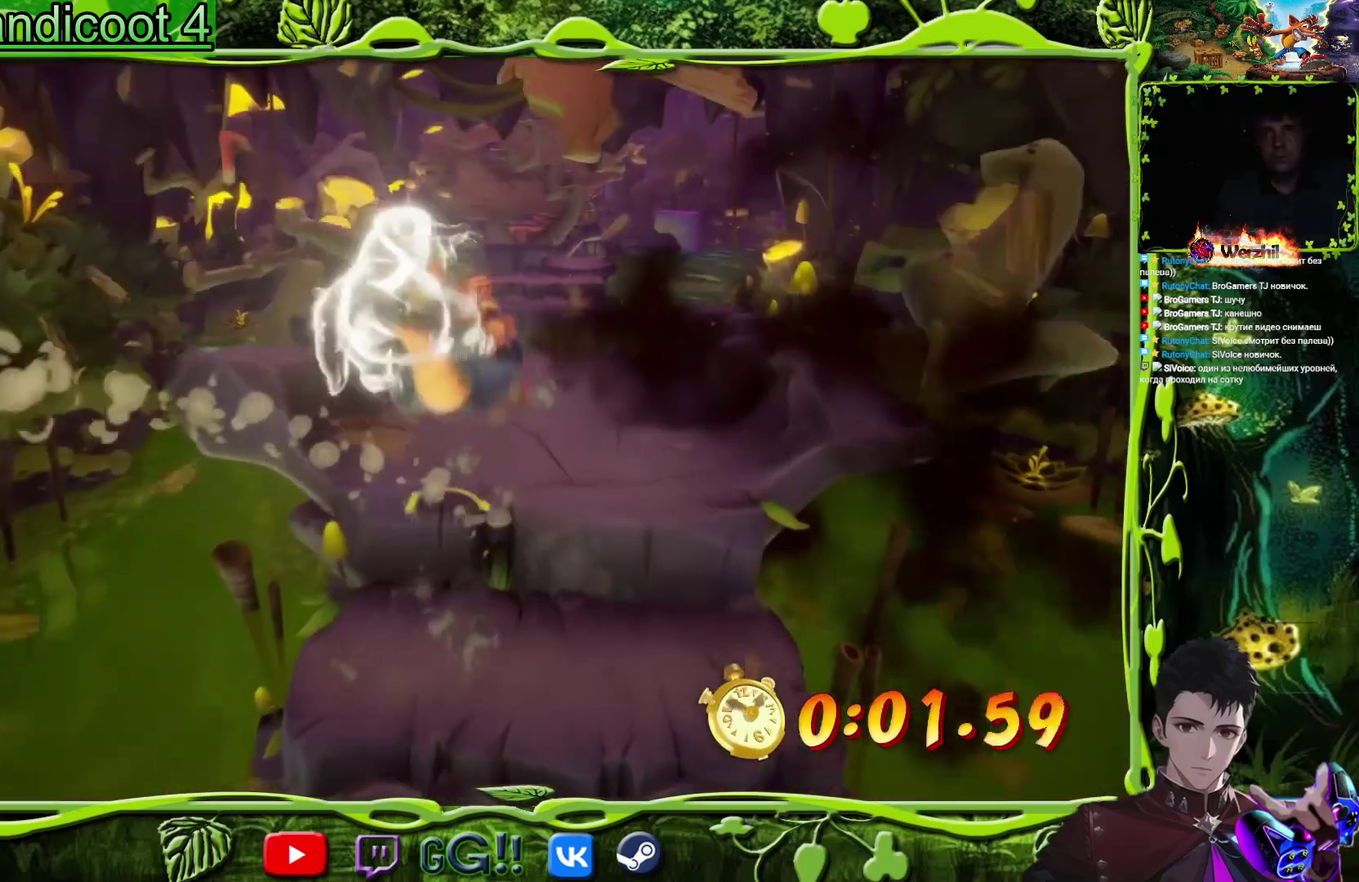
{"buttons": ["DPAD_UP", "DPAD_RIGHT"], "events": [[434, "DPAD_RIGHT", "down"]]}
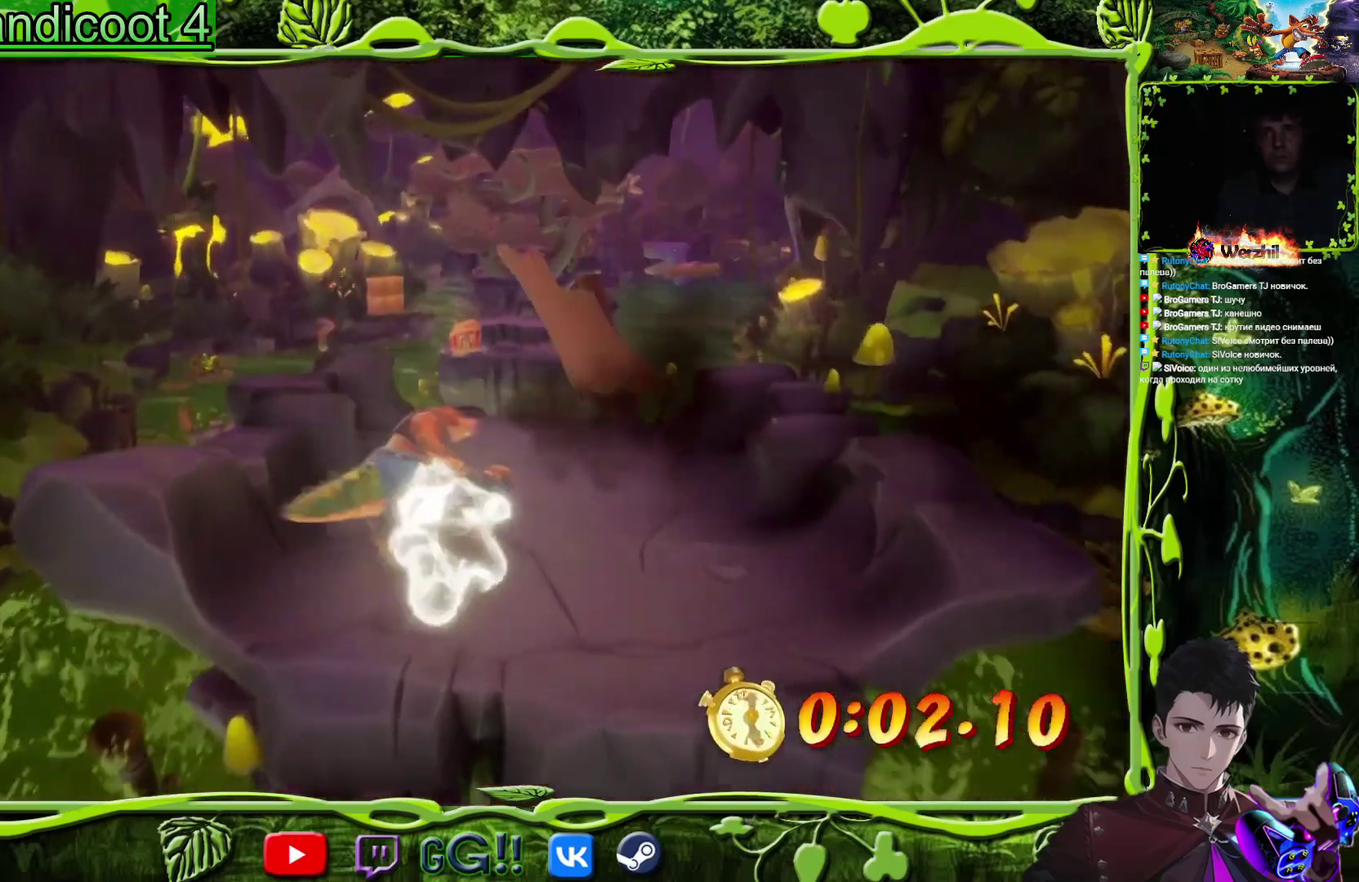
{"buttons": ["DPAD_UP"], "events": [[350, "DPAD_RIGHT", "up"]]}
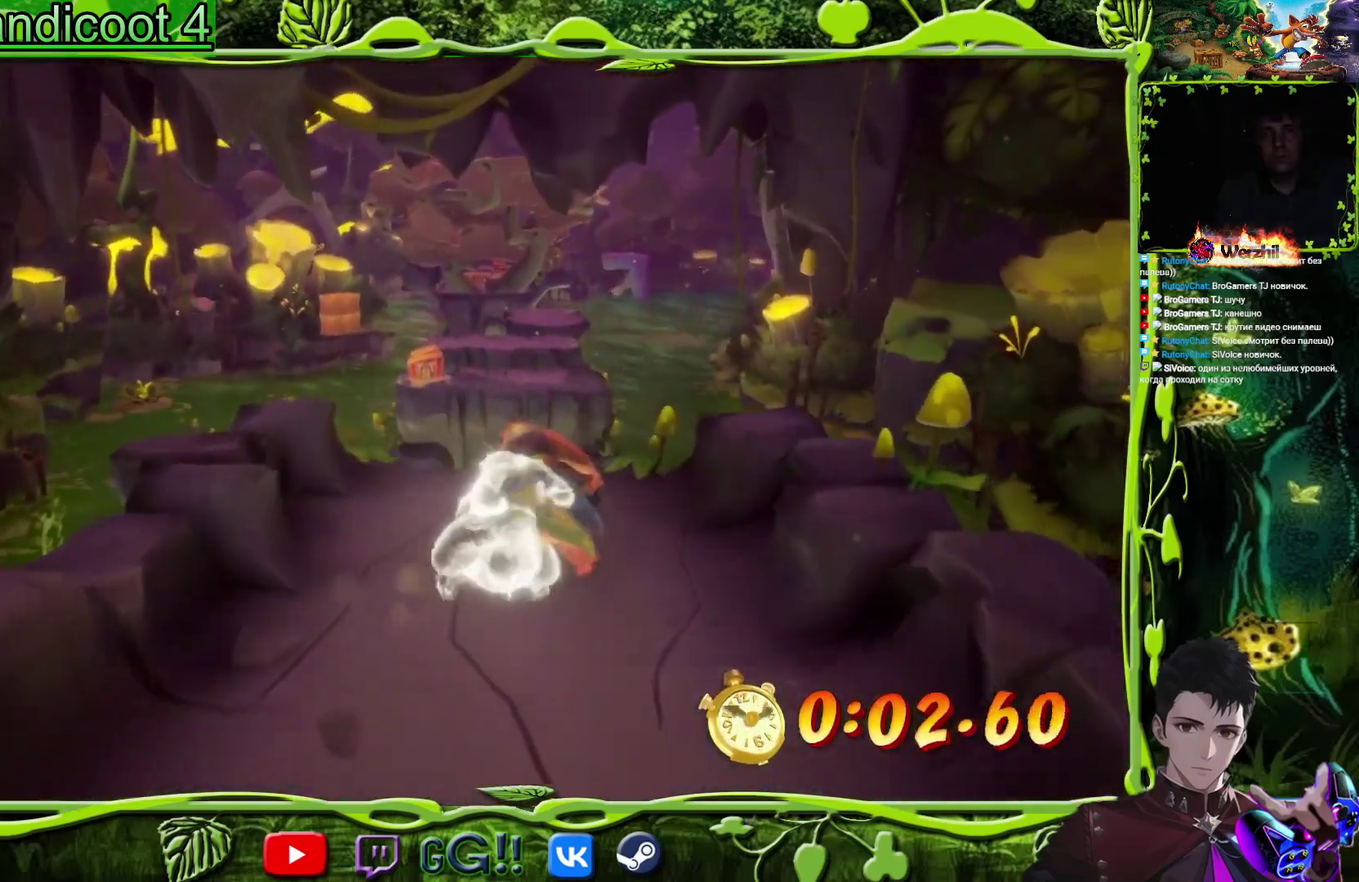
{"buttons": ["CROSS", "DPAD_UP"], "events": [[301, "CROSS", "down"]]}
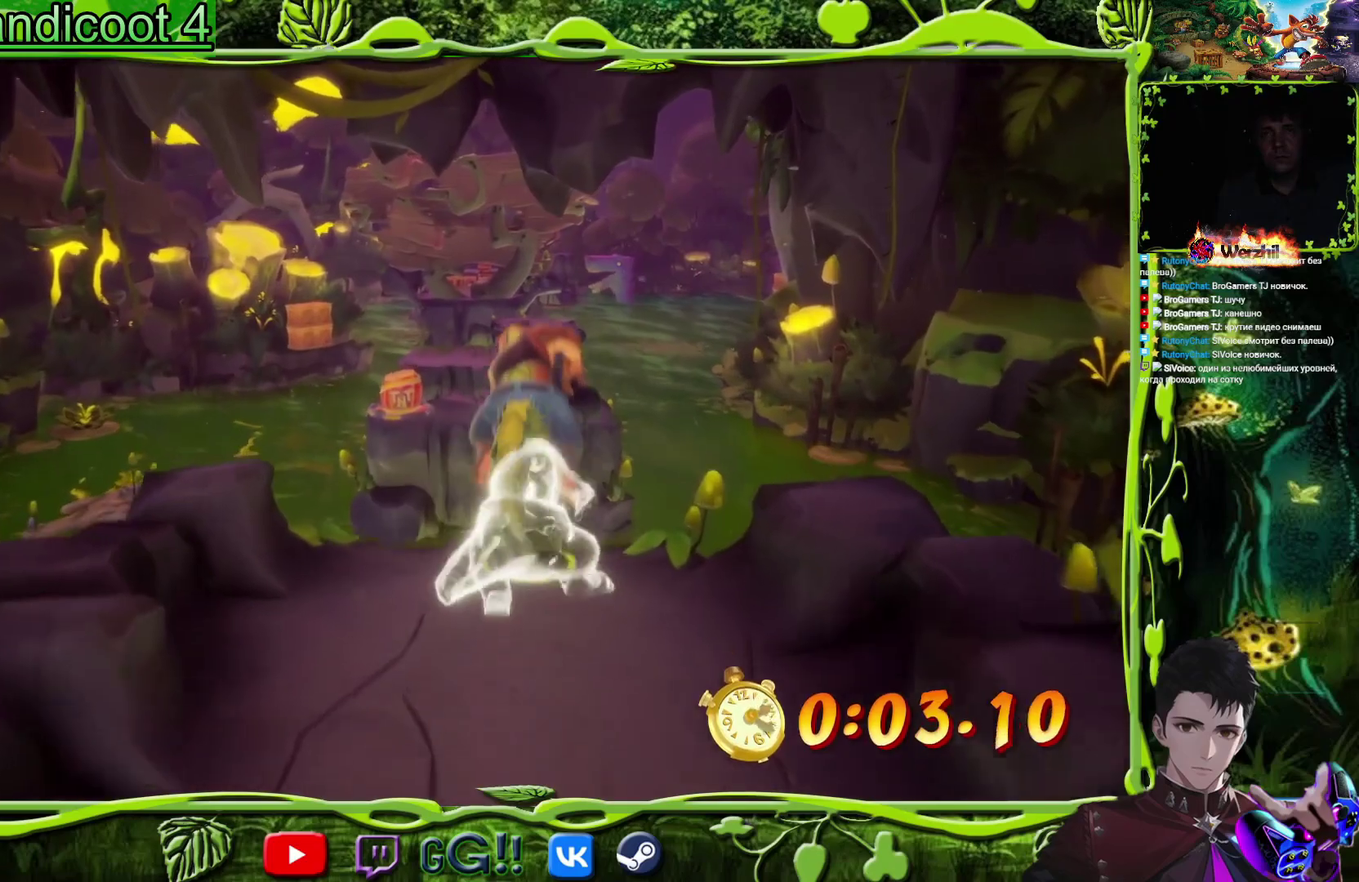
{"buttons": ["DPAD_UP"], "events": [[417, "CROSS", "up"]]}
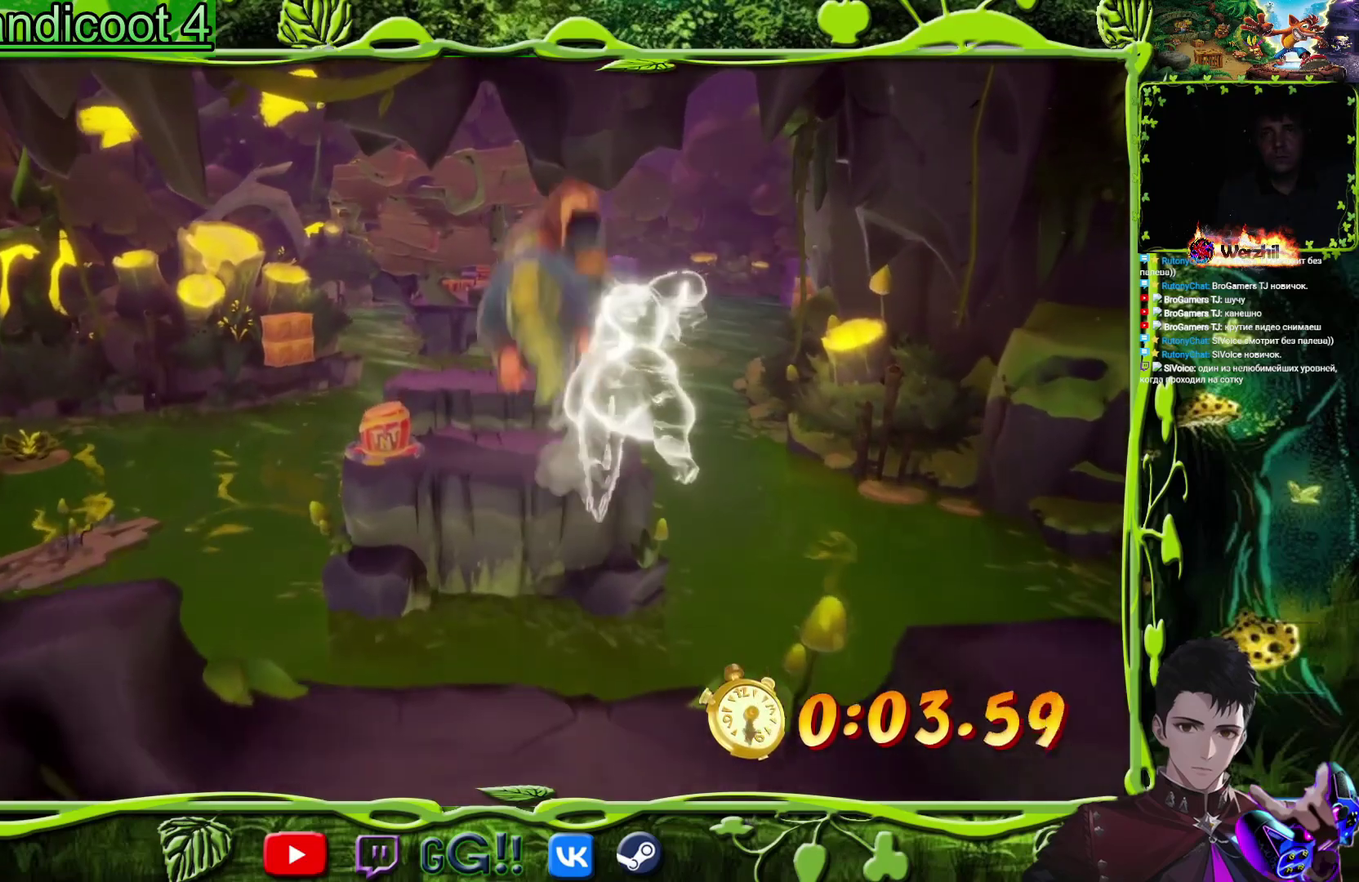
{"buttons": ["DPAD_UP", "DPAD_RIGHT"], "events": [[401, "DPAD_RIGHT", "down"]]}
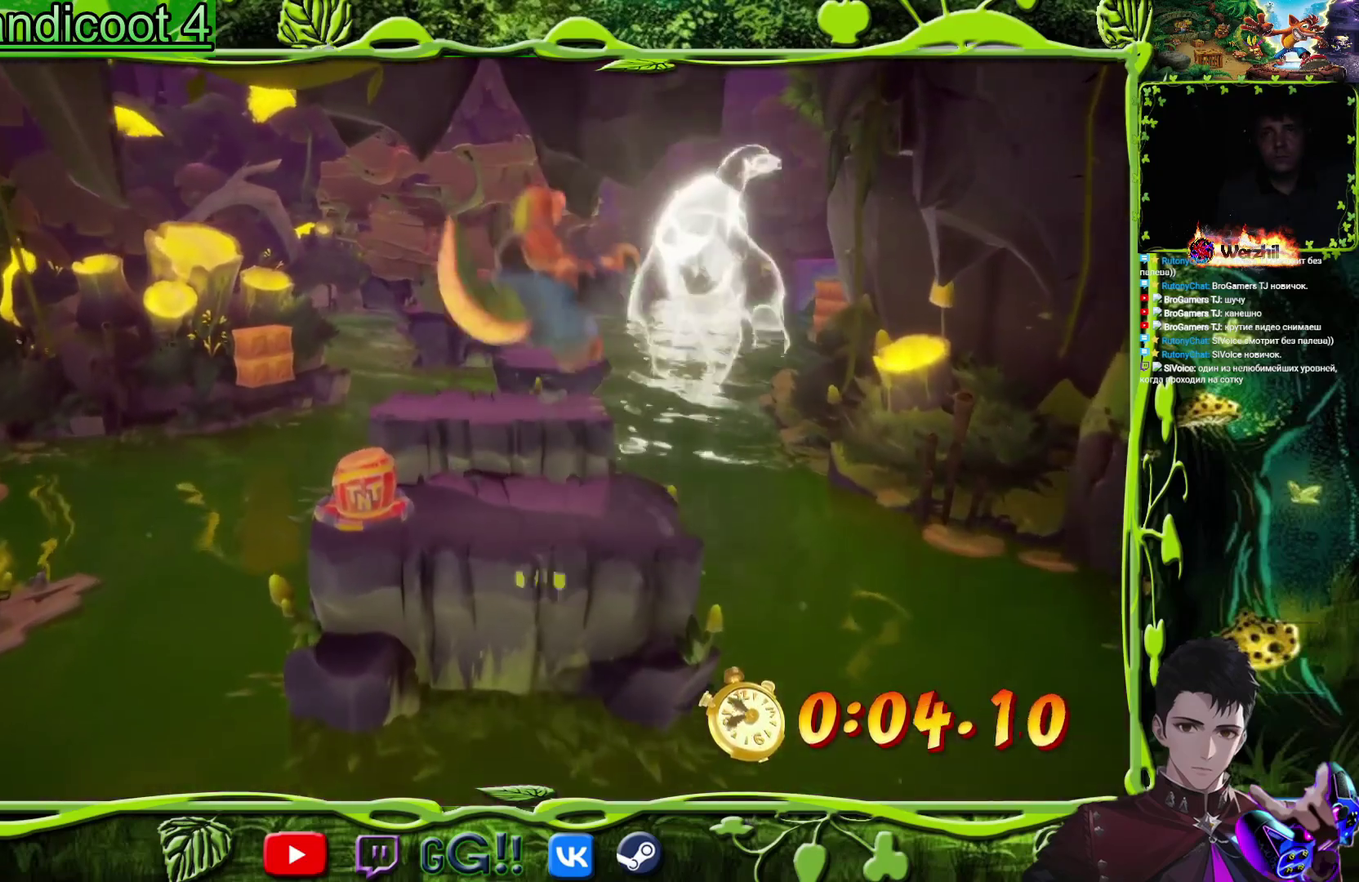
{"buttons": [], "events": [[83, "DPAD_RIGHT", "up"], [150, "DPAD_LEFT", "down"], [250, "DPAD_UP", "up"], [317, "DPAD_LEFT", "up"]]}
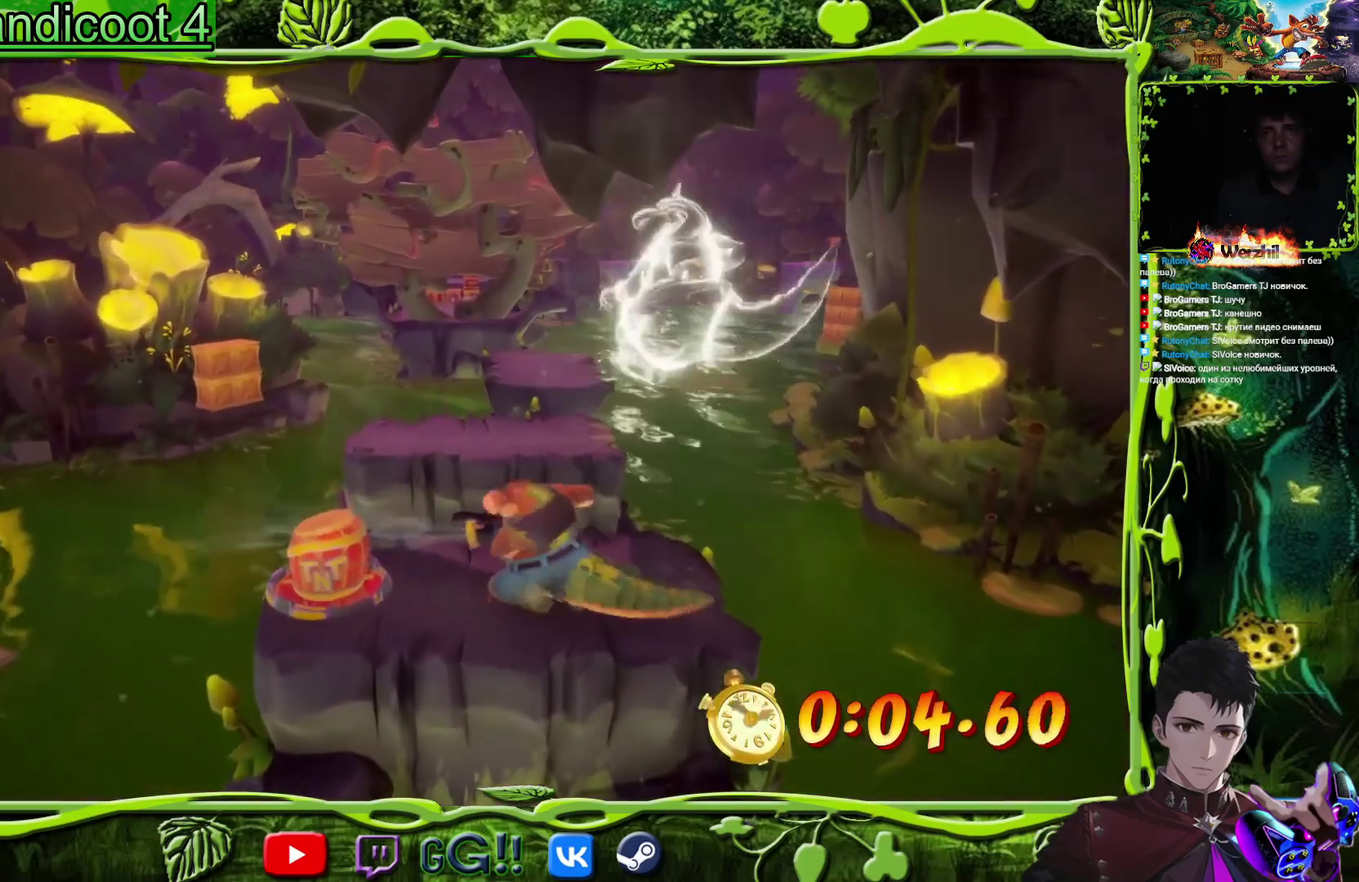
{"buttons": ["CROSS", "DPAD_UP"], "events": [[51, "DPAD_UP", "down"], [484, "CROSS", "down"]]}
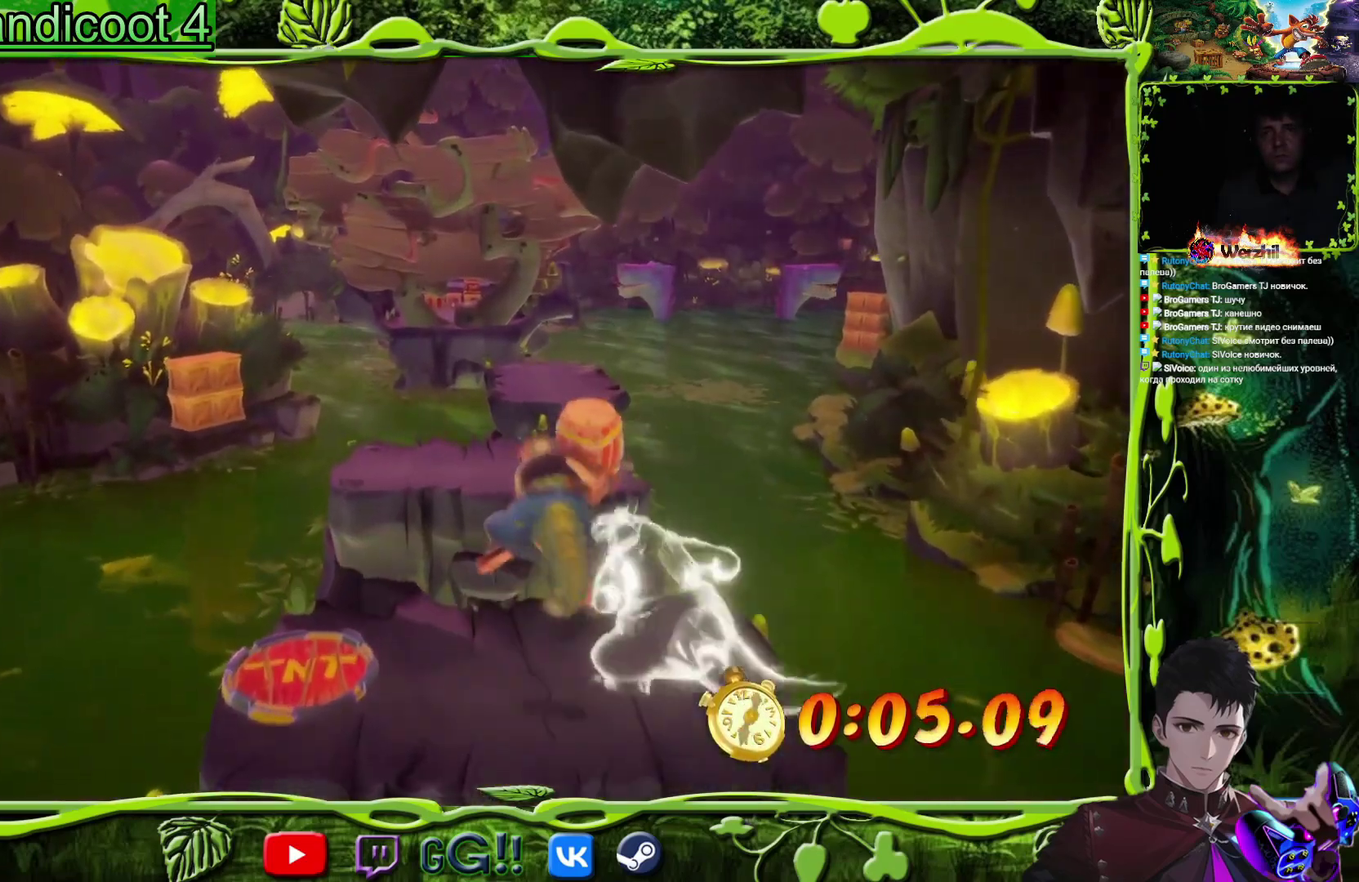
{"buttons": ["DPAD_UP"], "events": [[167, "CROSS", "up"]]}
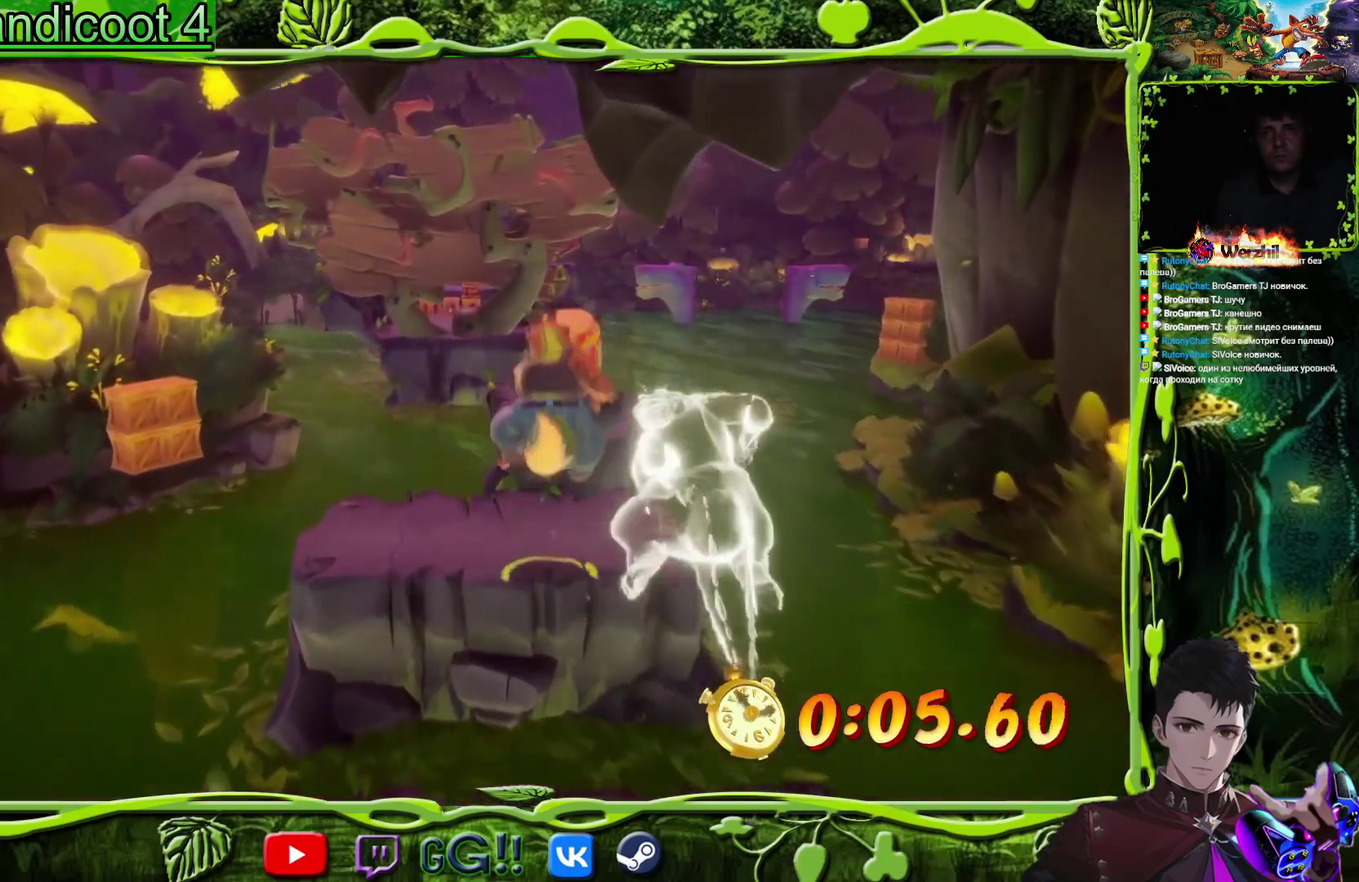
{"buttons": ["CROSS", "DPAD_UP"], "events": [[167, "DPAD_RIGHT", "down"], [234, "DPAD_RIGHT", "up"], [434, "CROSS", "down"]]}
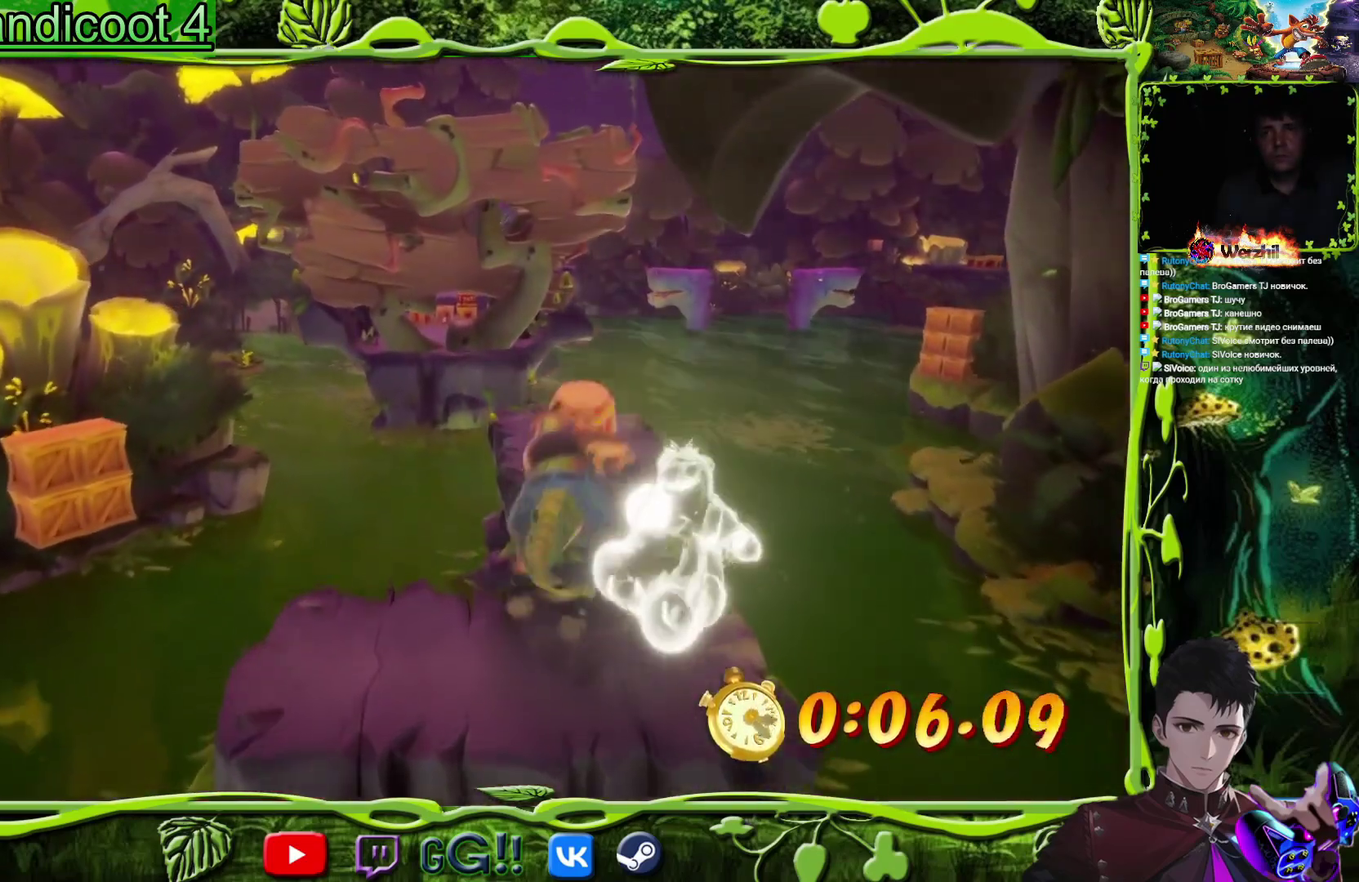
{"buttons": ["DPAD_UP"], "events": [[100, "CROSS", "up"]]}
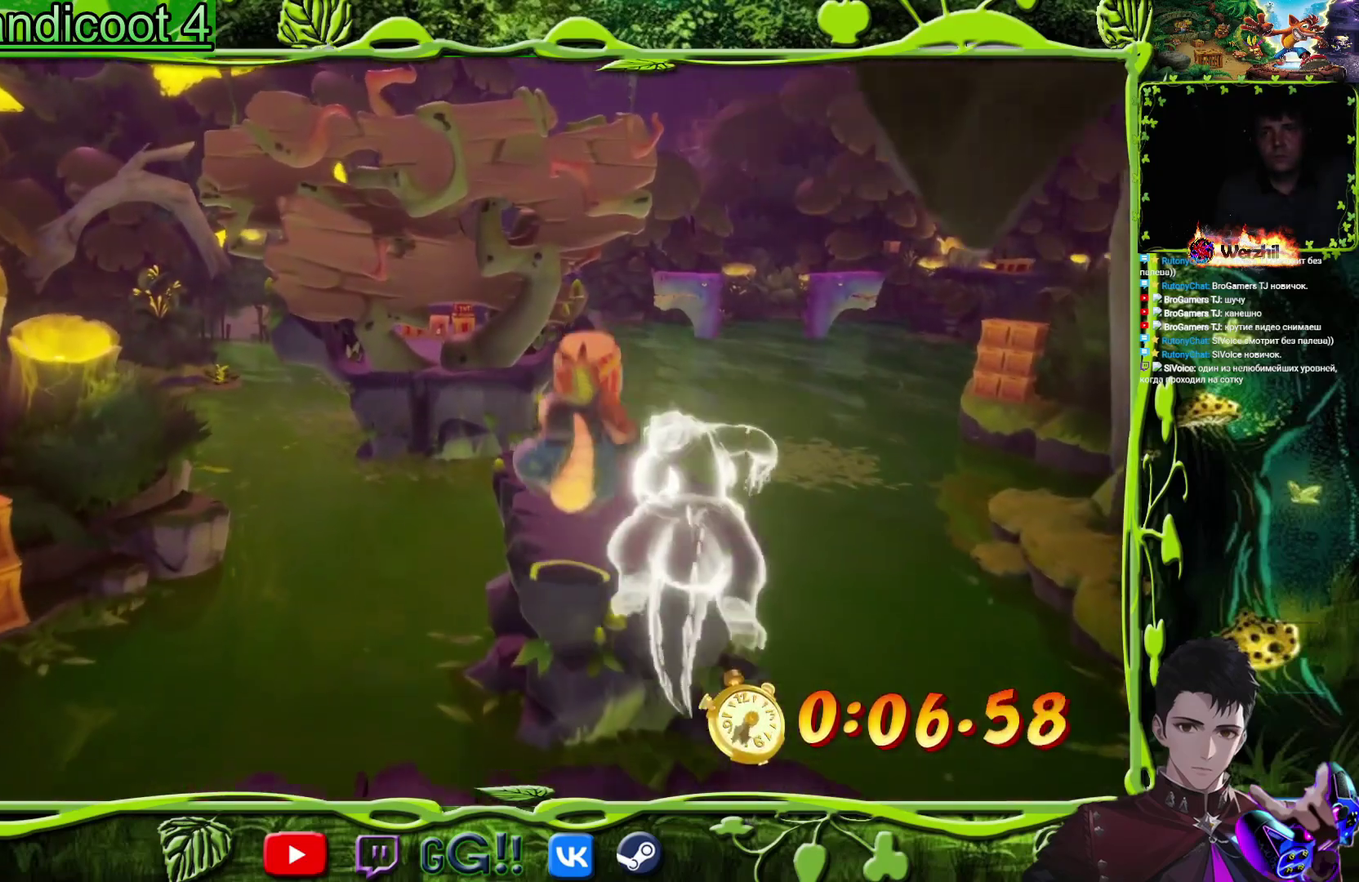
{"buttons": ["DPAD_UP"], "events": []}
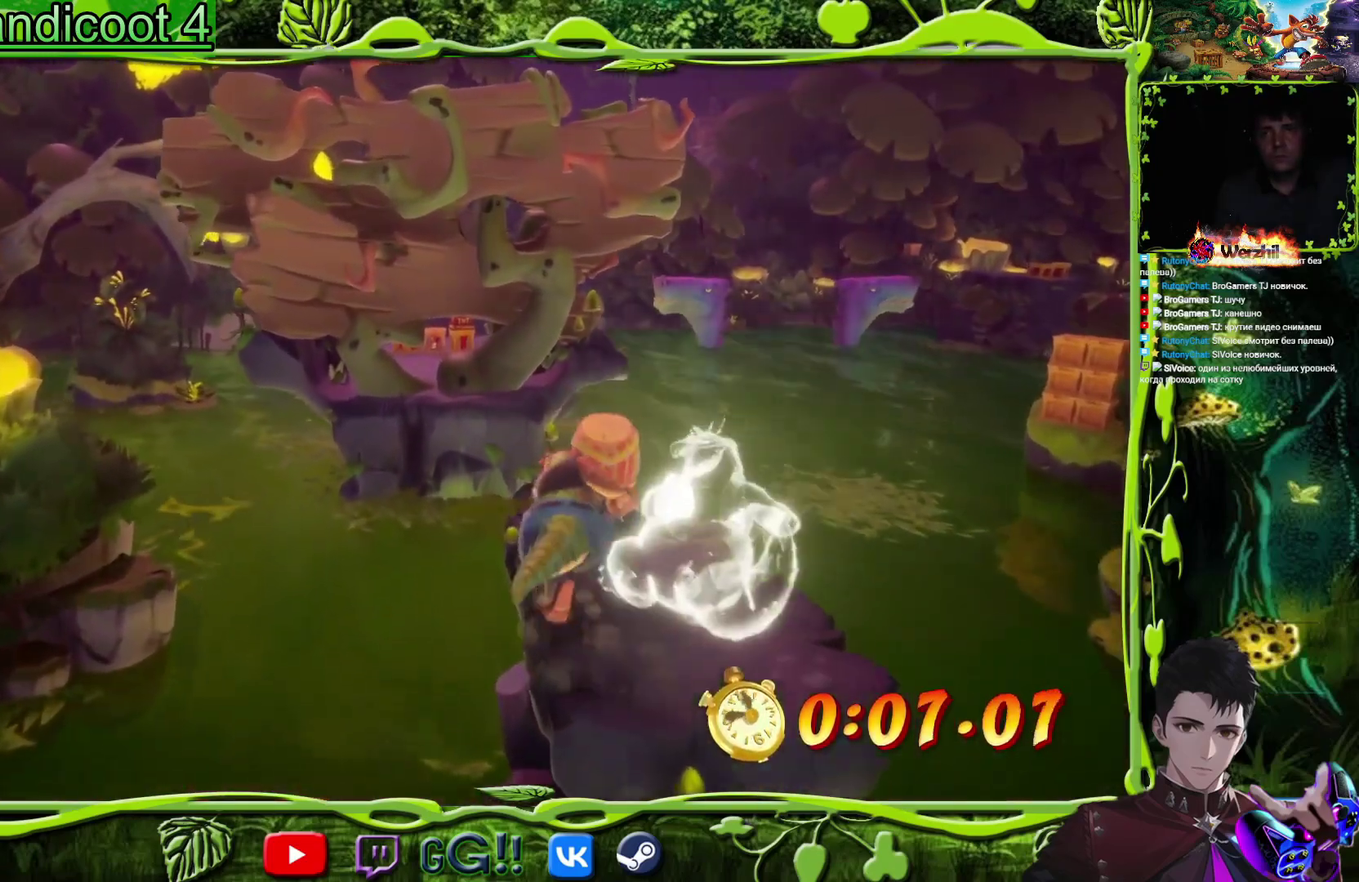
{"buttons": ["CROSS", "DPAD_UP", "DPAD_LEFT"], "events": [[267, "CROSS", "down"], [417, "DPAD_LEFT", "down"]]}
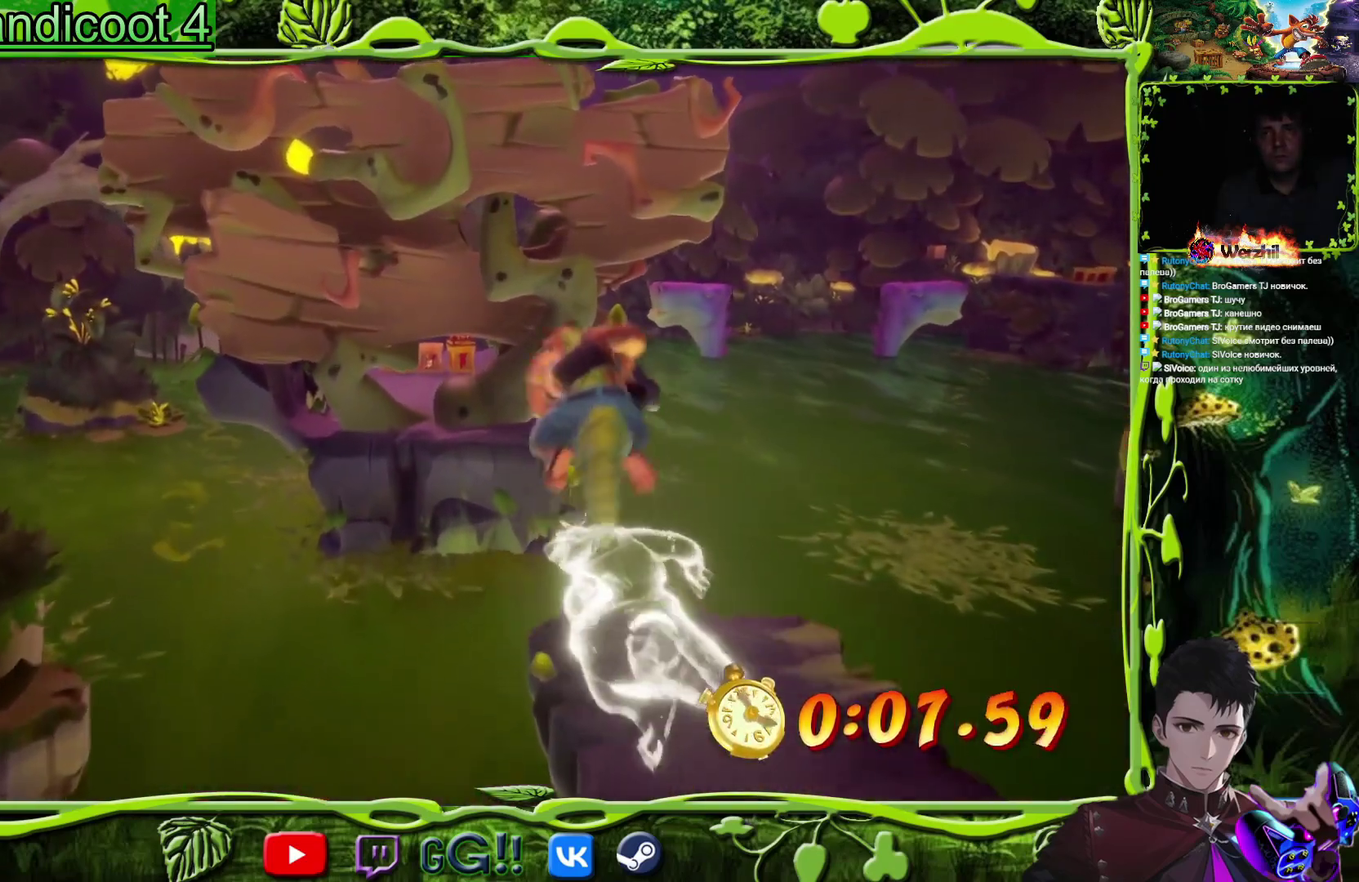
{"buttons": ["CROSS", "DPAD_UP"], "events": [[117, "CROSS", "up"], [351, "CROSS", "down"], [384, "DPAD_LEFT", "up"]]}
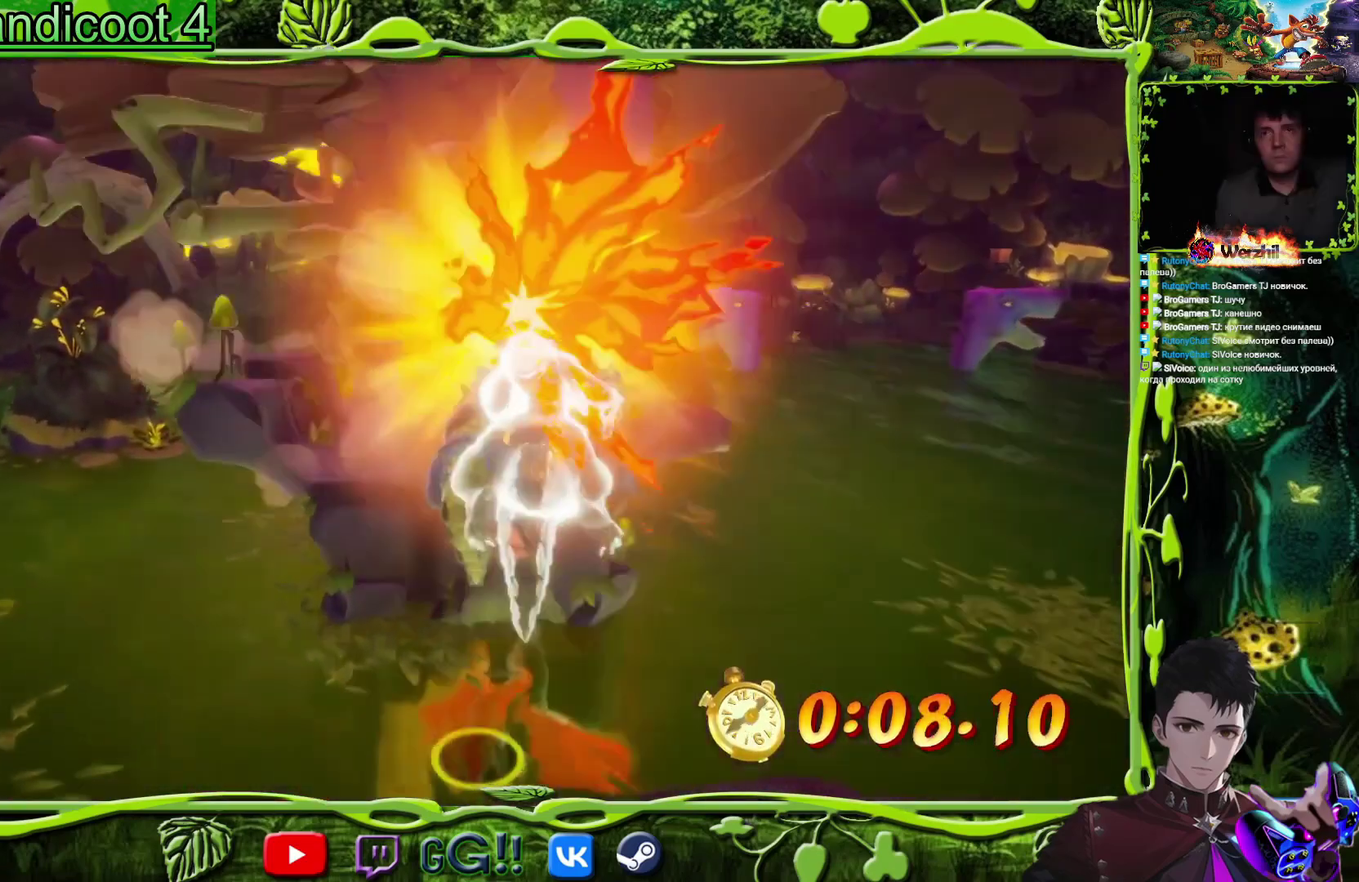
{"buttons": ["DPAD_UP"], "events": [[301, "CROSS", "up"]]}
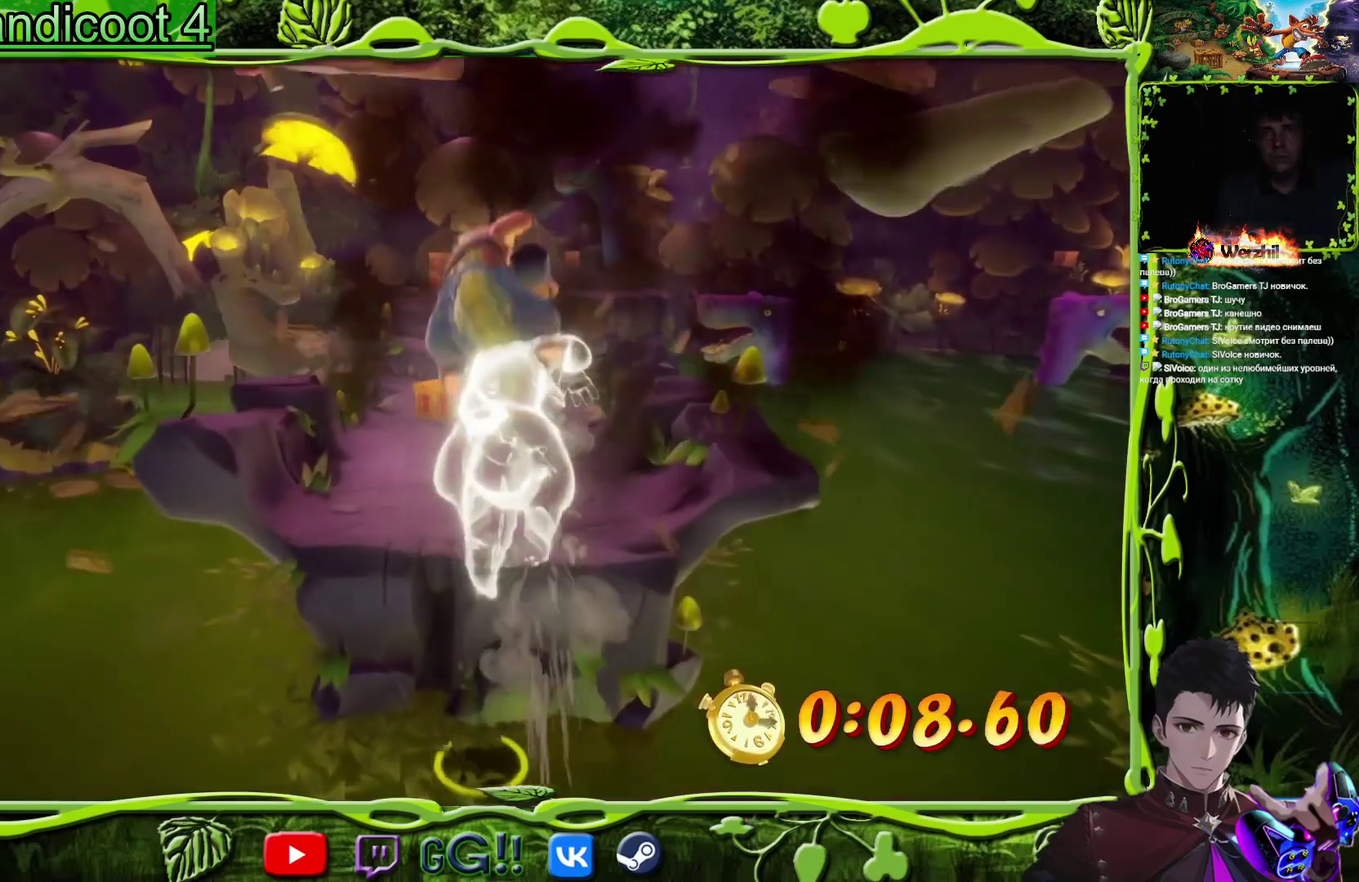
{"buttons": ["DPAD_UP"], "events": [[283, "DPAD_LEFT", "down"], [400, "DPAD_LEFT", "up"]]}
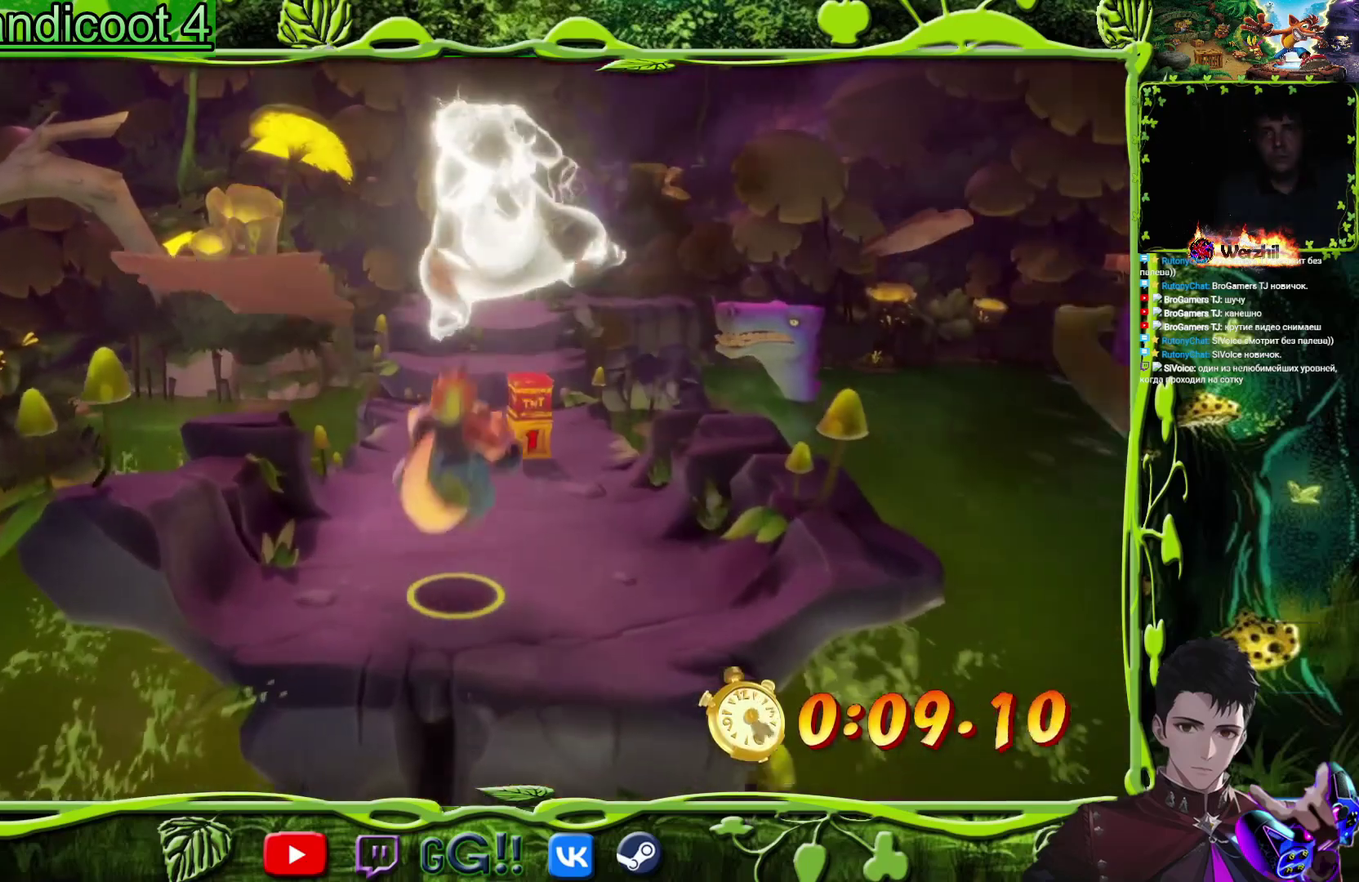
{"buttons": ["DPAD_UP"], "events": []}